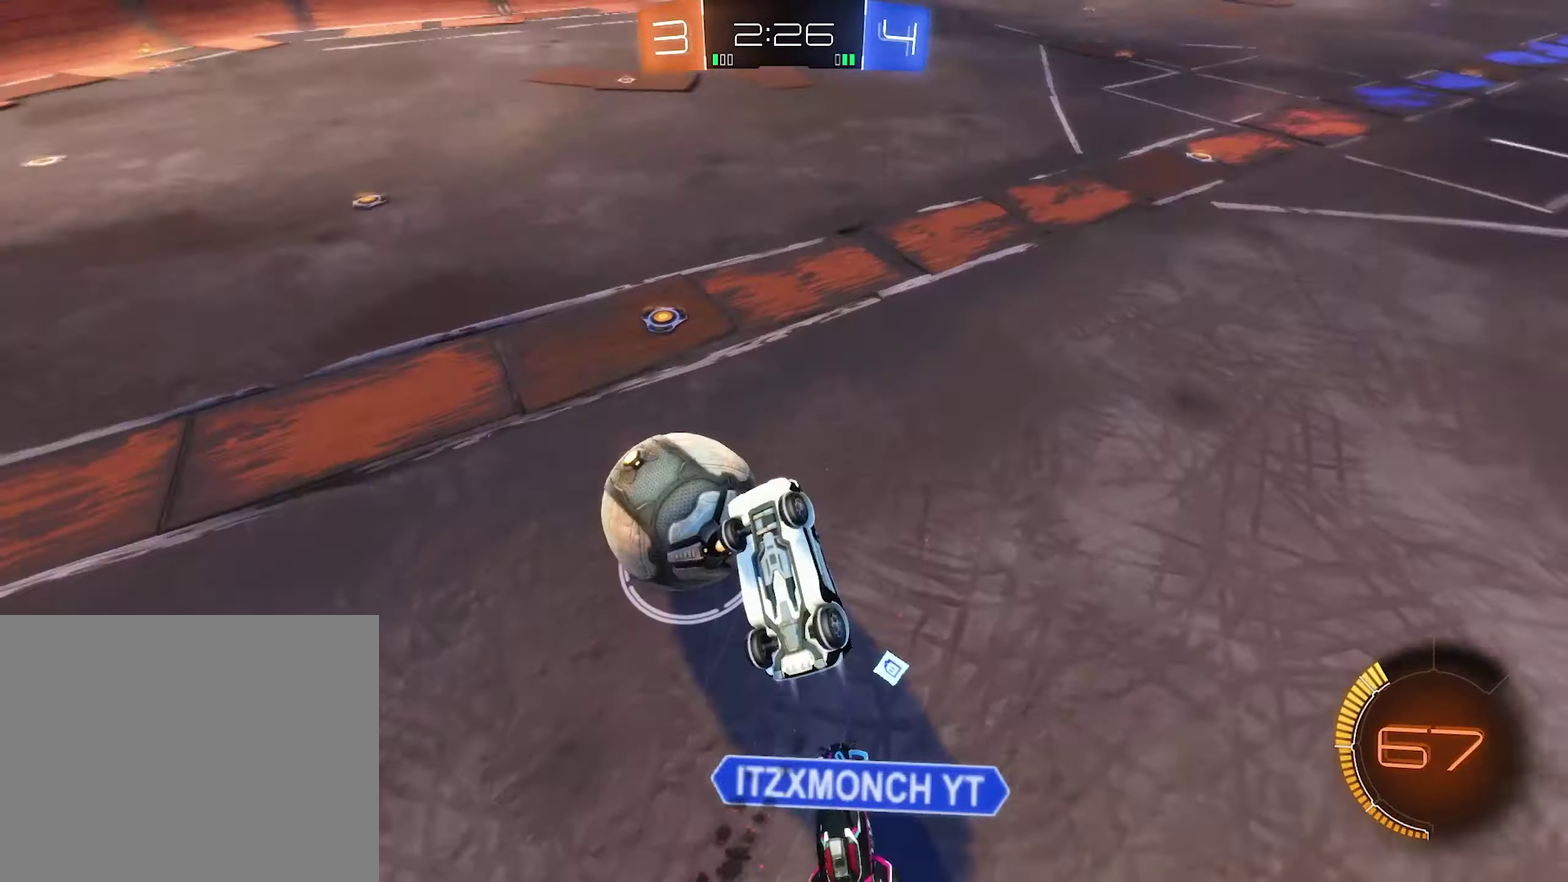
Gameplay with a controller (Xbox layout); each line is a JSON object with the inputs held at the frame after it. "events" lists button and stick changes between this image and that frame as [ms after this image, input, new state], when the widget could be followed in between.
{"buttons": [], "left_stick": "up-left", "right_stick": "center", "events": [[50, "B", "up"], [183, "left_stick", "left"], [283, "R1", "up"], [316, "left_stick", "up-left"]]}
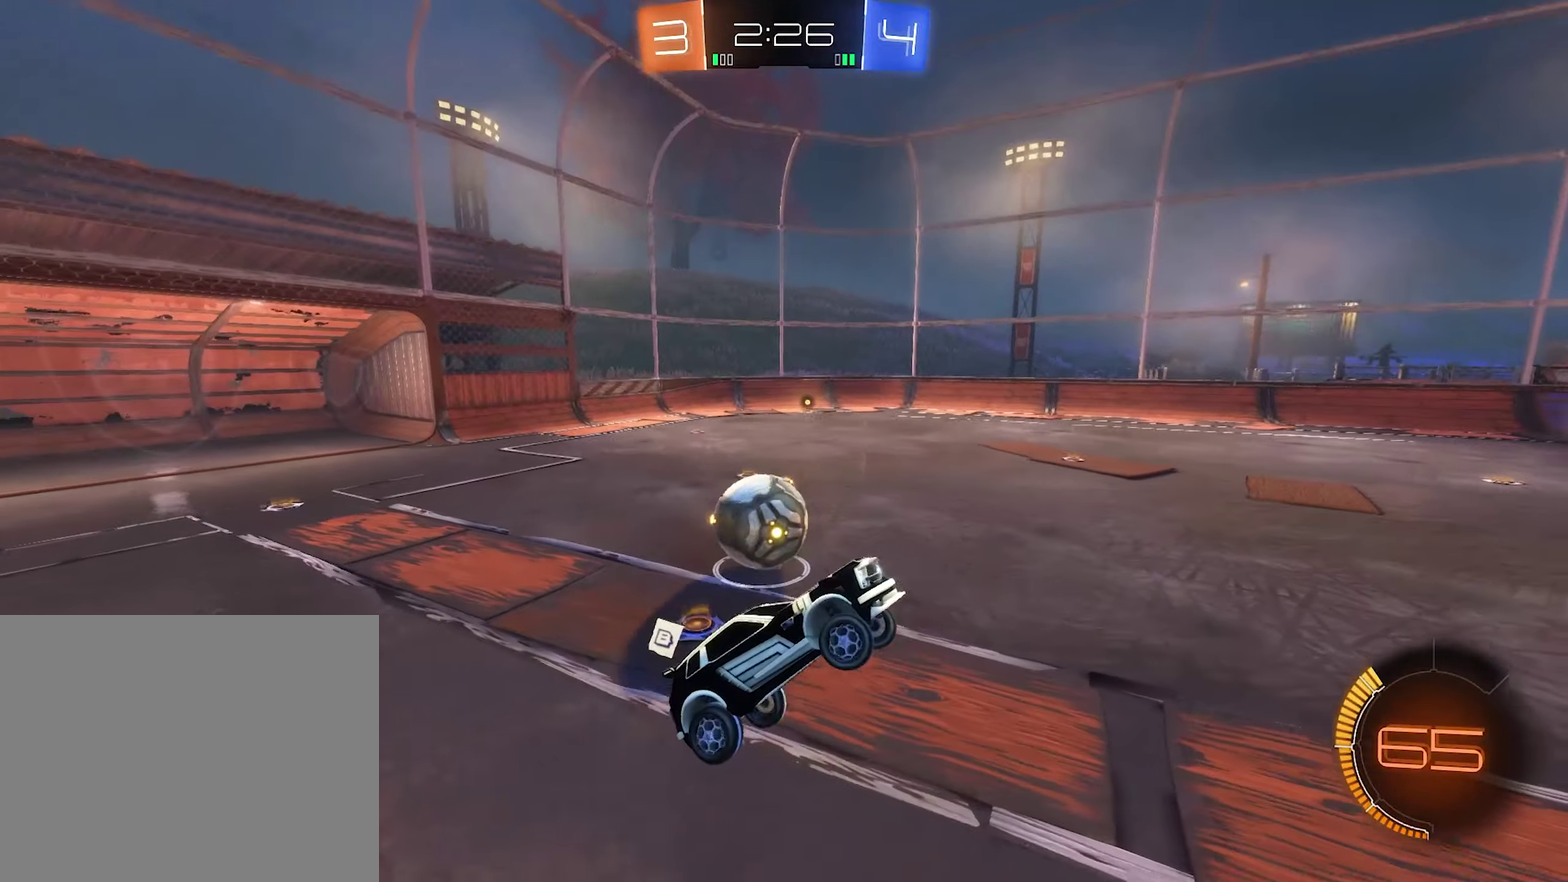
{"buttons": ["R2"], "left_stick": "center", "right_stick": "center", "events": [[183, "left_stick", "center"], [316, "left_stick", "right"], [383, "R2", "down"], [450, "left_stick", "center"]]}
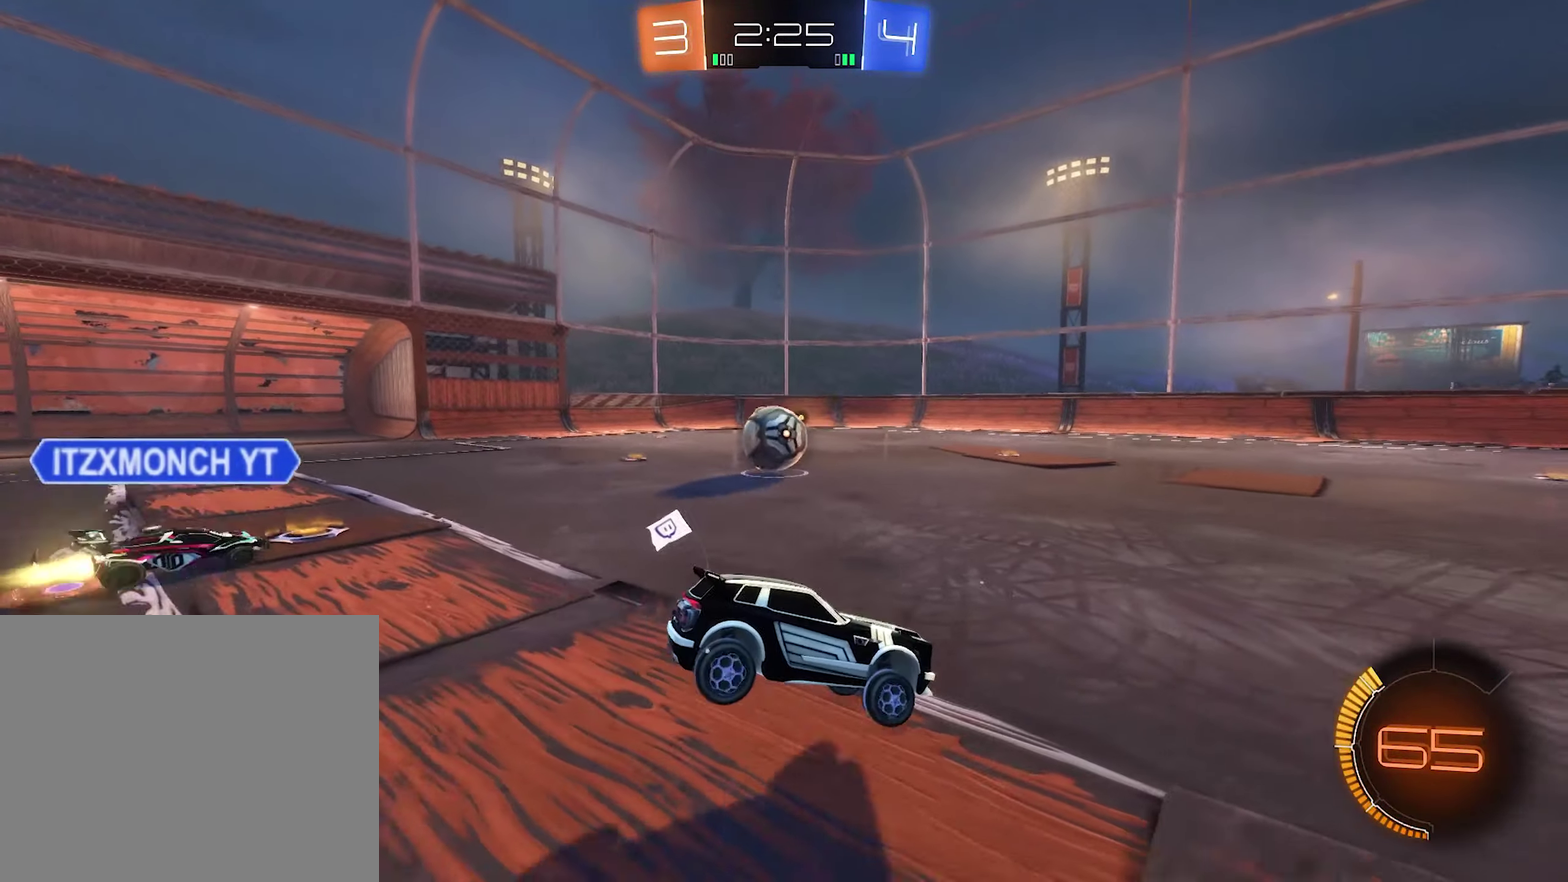
{"buttons": ["B", "R2"], "left_stick": "left", "right_stick": "center", "events": [[16, "B", "down"], [16, "left_stick", "left"]]}
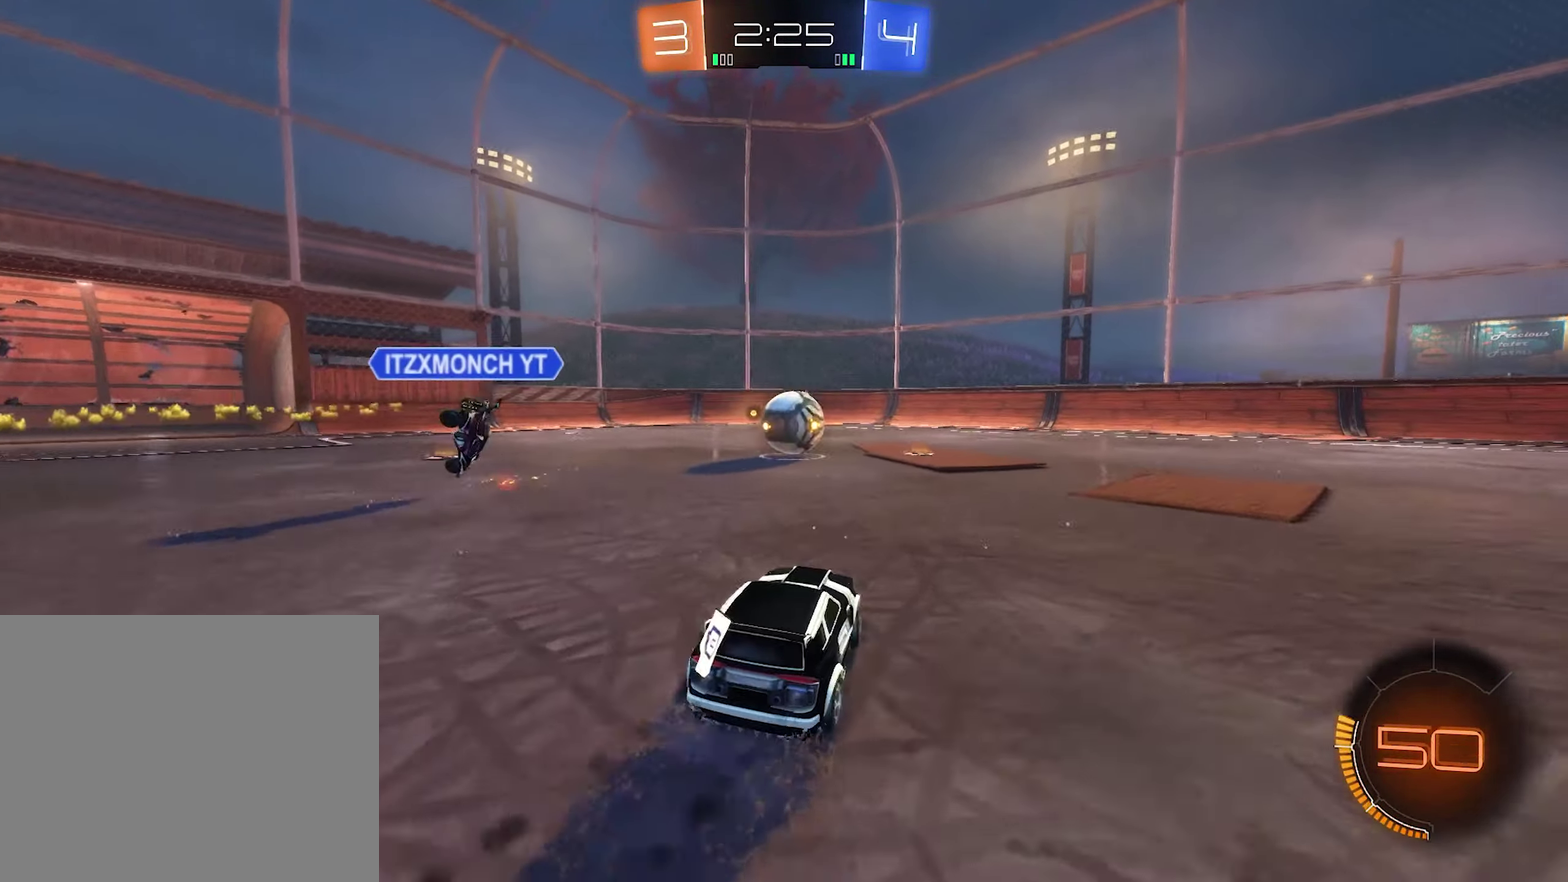
{"buttons": ["B", "L1", "R2"], "left_stick": "center", "right_stick": "center"}
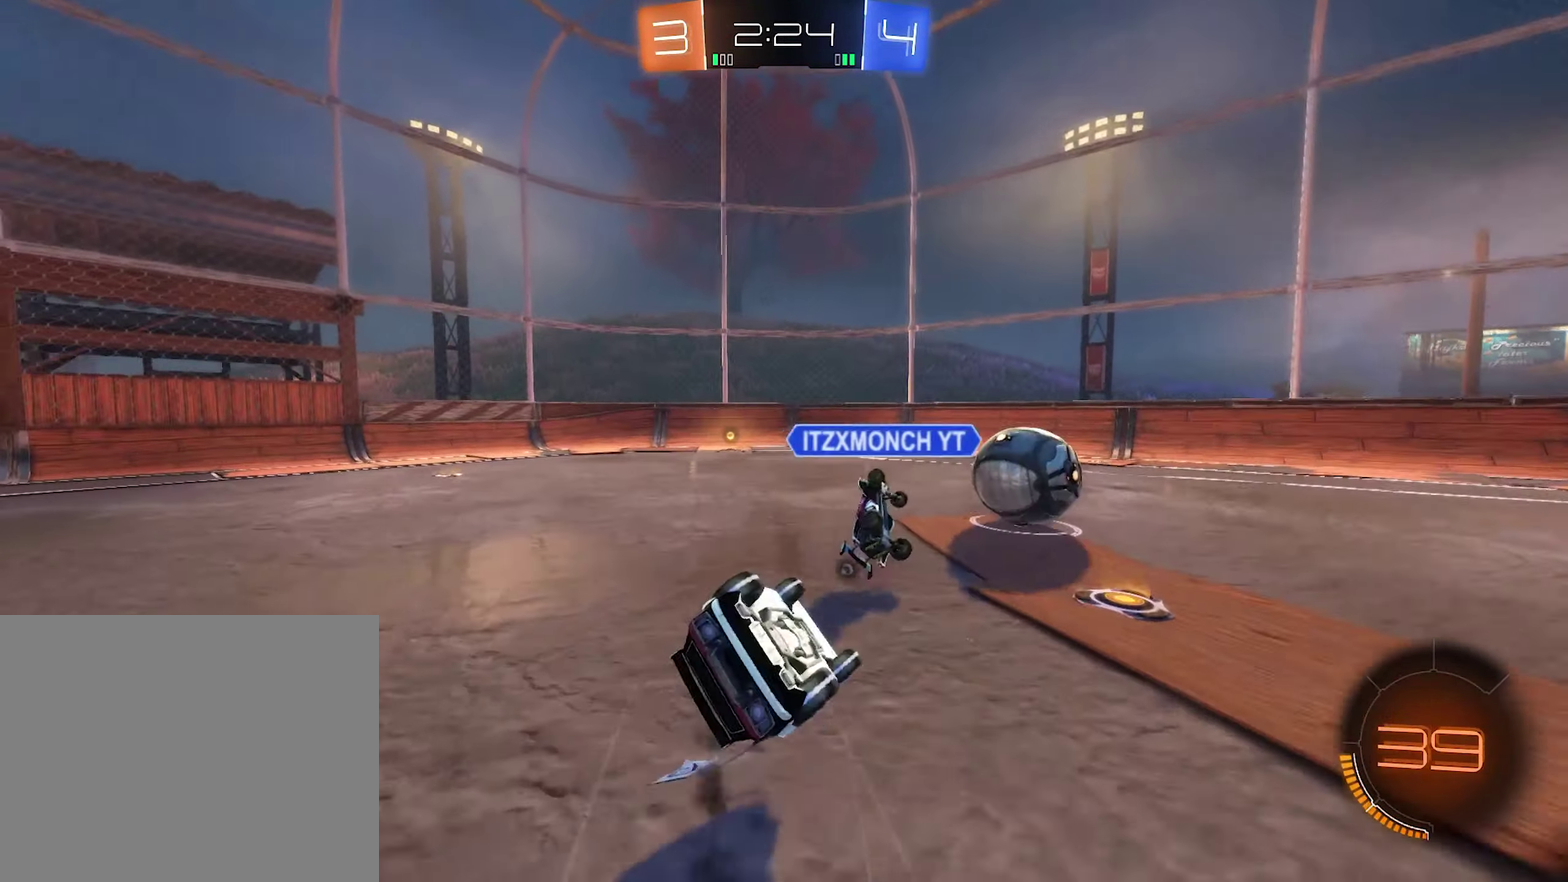
{"buttons": ["R2"], "left_stick": "center", "right_stick": "center"}
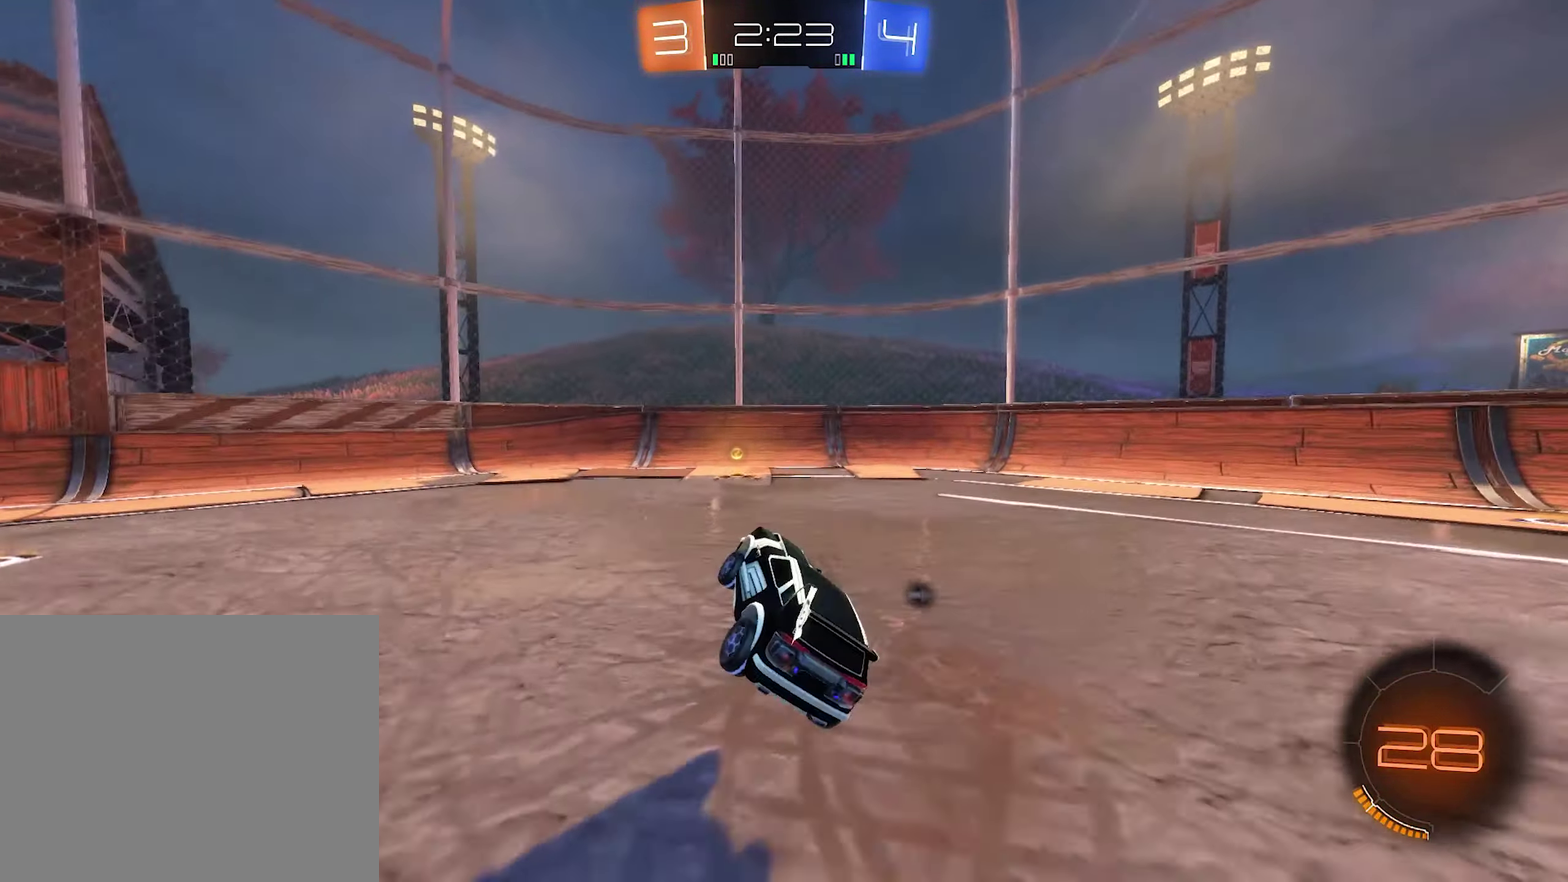
{"buttons": ["R2"], "left_stick": "right", "right_stick": "center", "events": [[50, "left_stick", "left"], [83, "Y", "down"], [116, "left_stick", "center"], [250, "Y", "up"], [283, "left_stick", "right"]]}
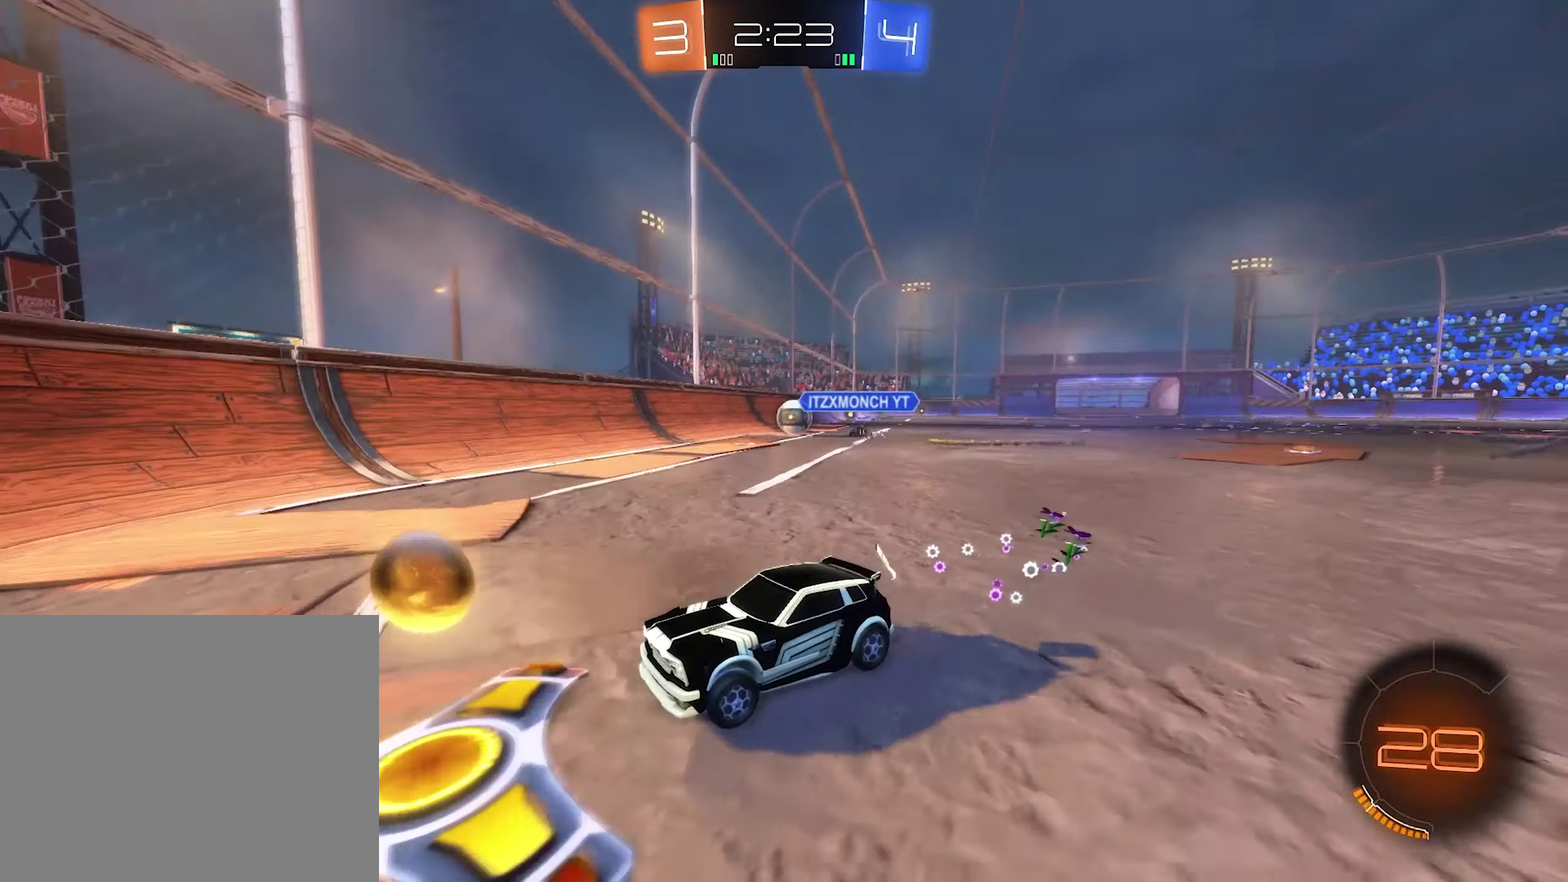
{"buttons": ["R2"], "left_stick": "right", "right_stick": "center", "events": []}
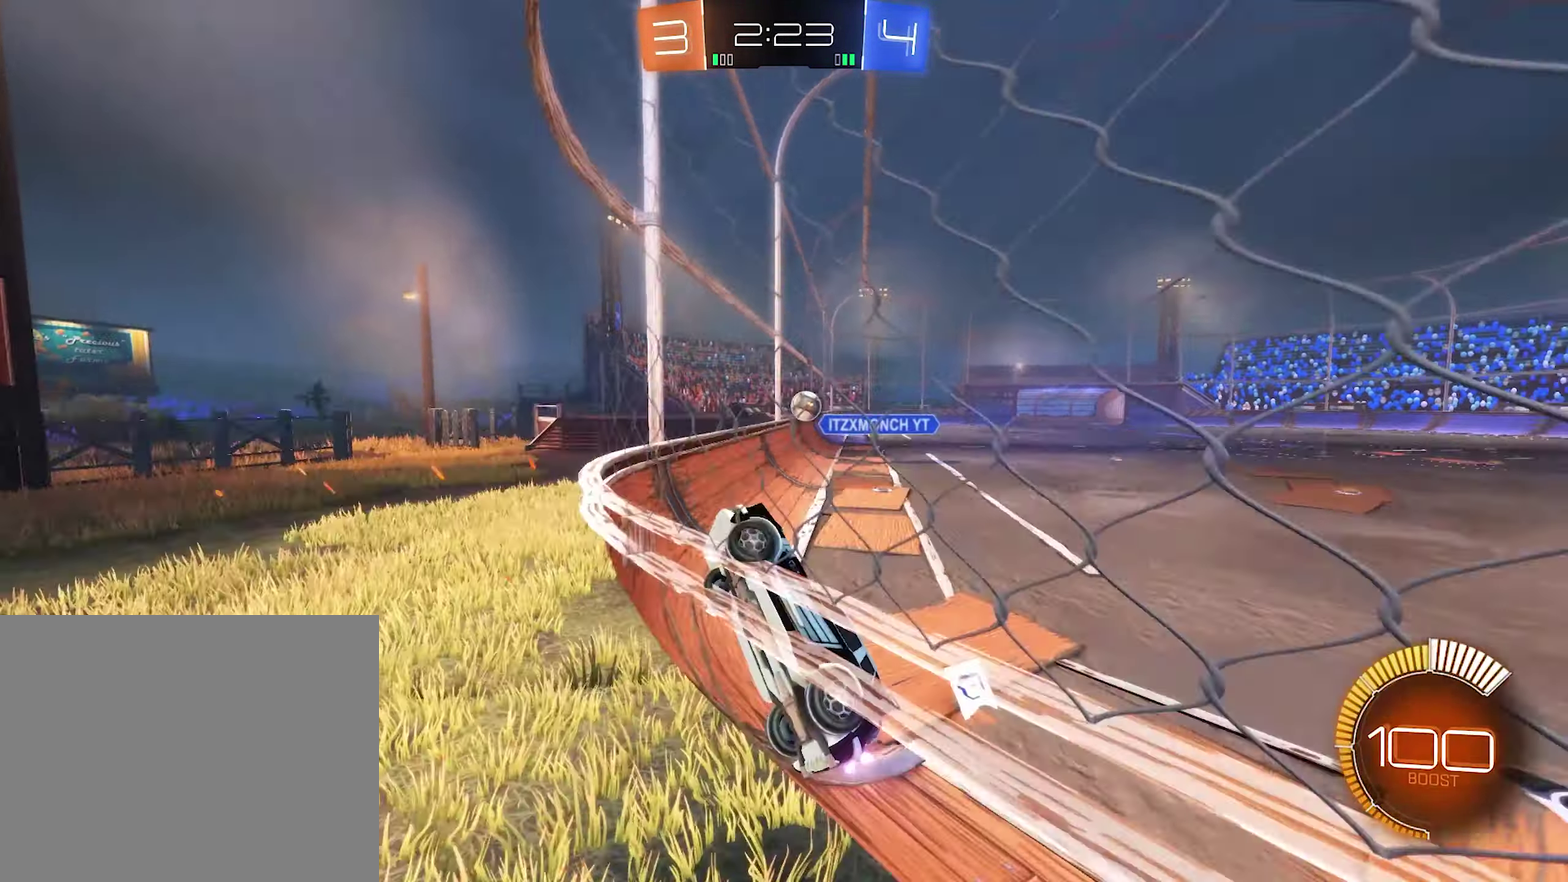
{"buttons": ["R2"], "left_stick": "left", "right_stick": "center", "events": [[216, "L1", "down"], [416, "L1", "up"], [416, "left_stick", "left"]]}
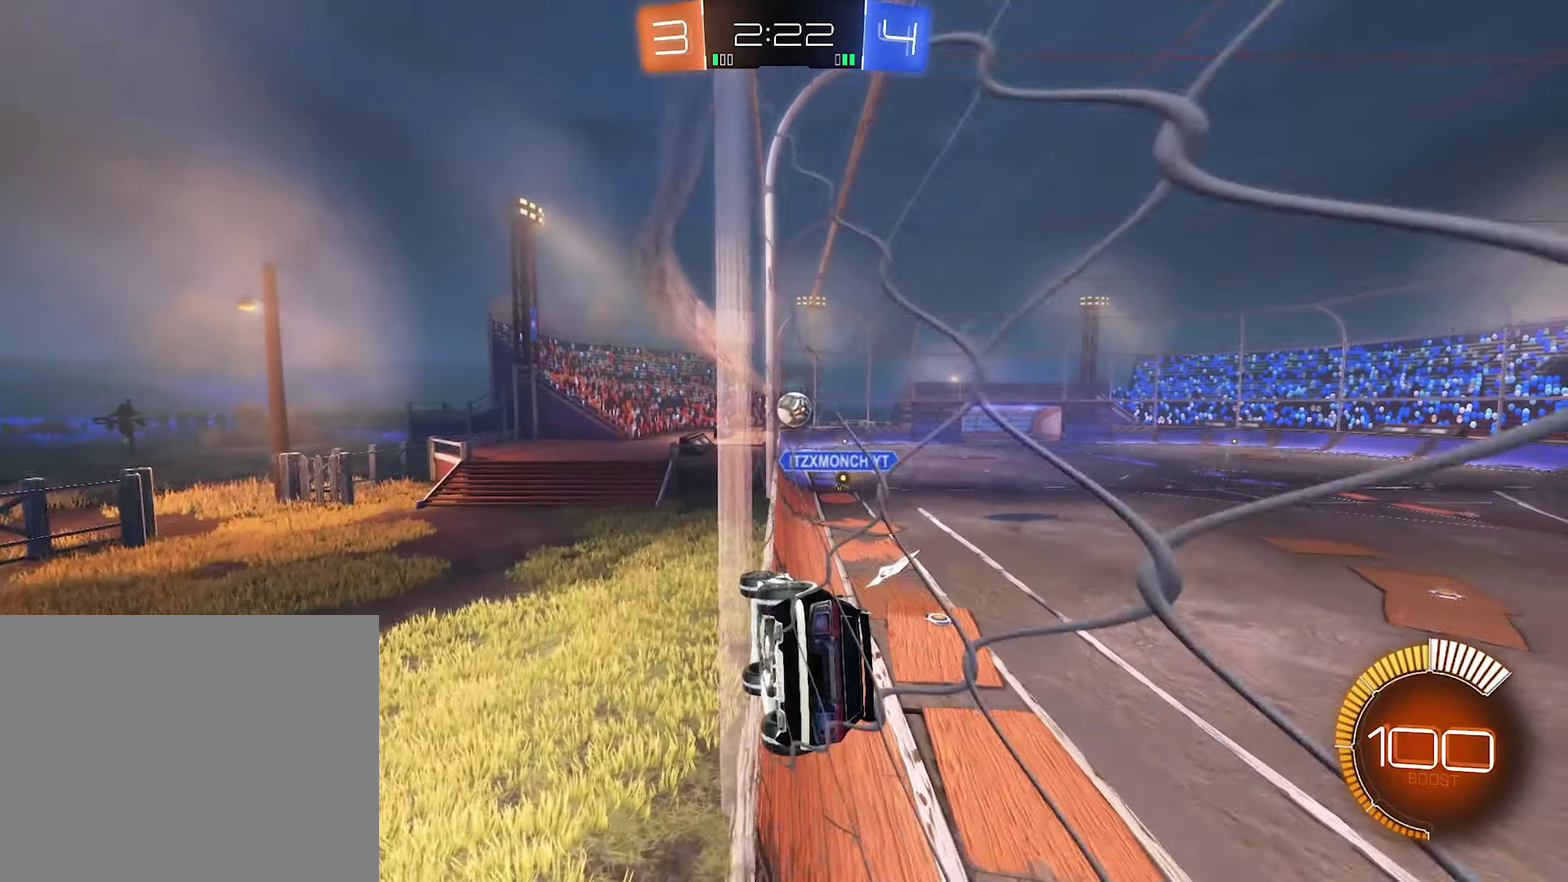
{"buttons": ["R2"], "left_stick": "center", "right_stick": "center", "events": [[83, "left_stick", "center"], [150, "B", "down"], [483, "B", "up"]]}
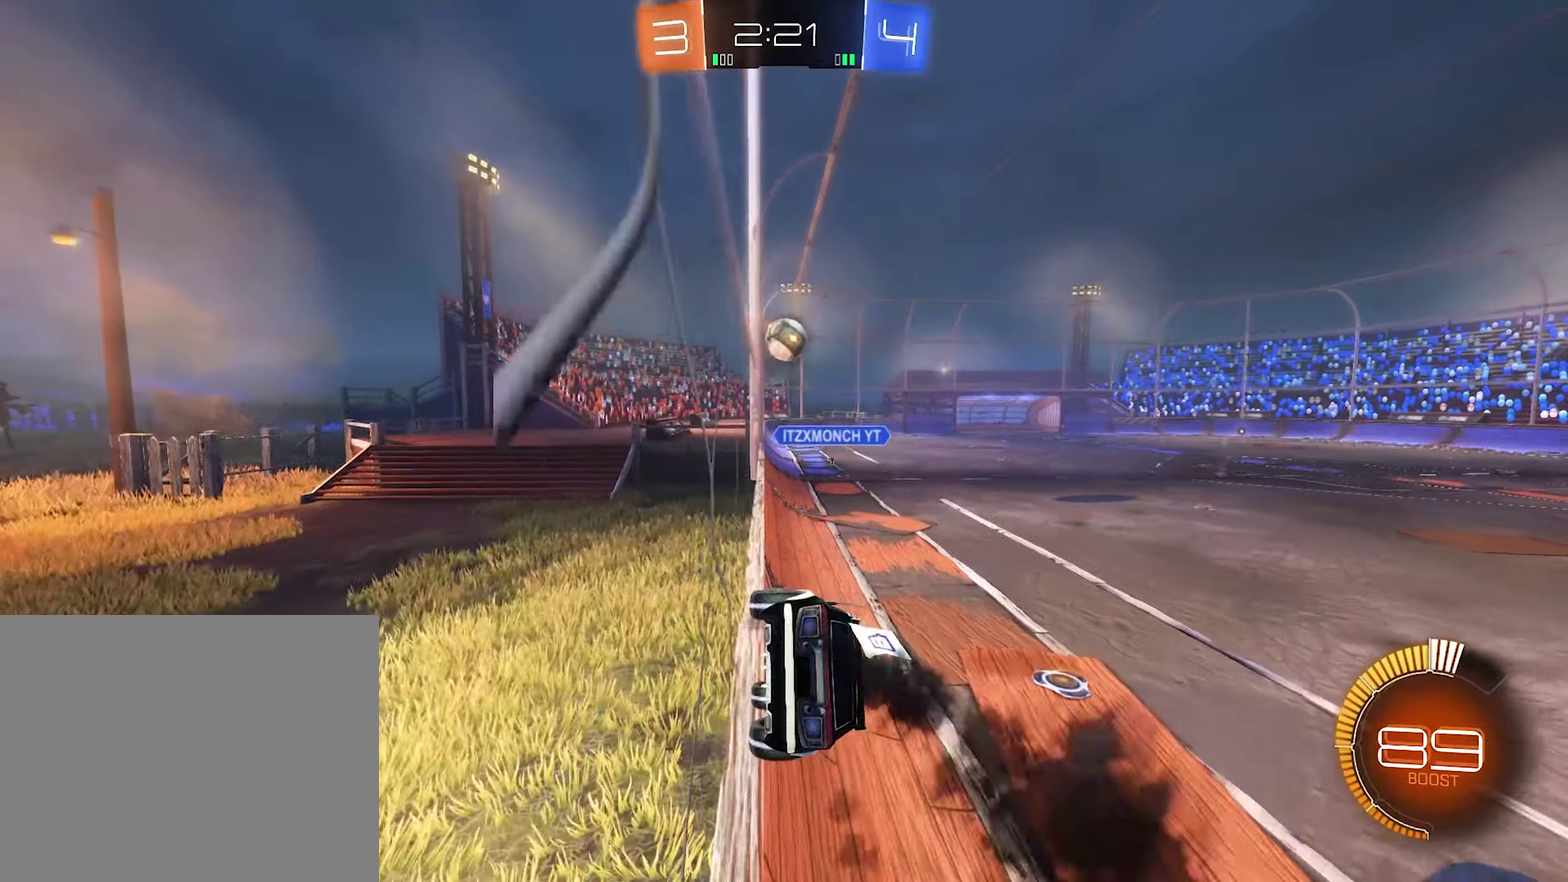
{"buttons": ["R2"], "left_stick": "center", "right_stick": "center", "events": [[17, "left_stick", "left"], [150, "left_stick", "center"]]}
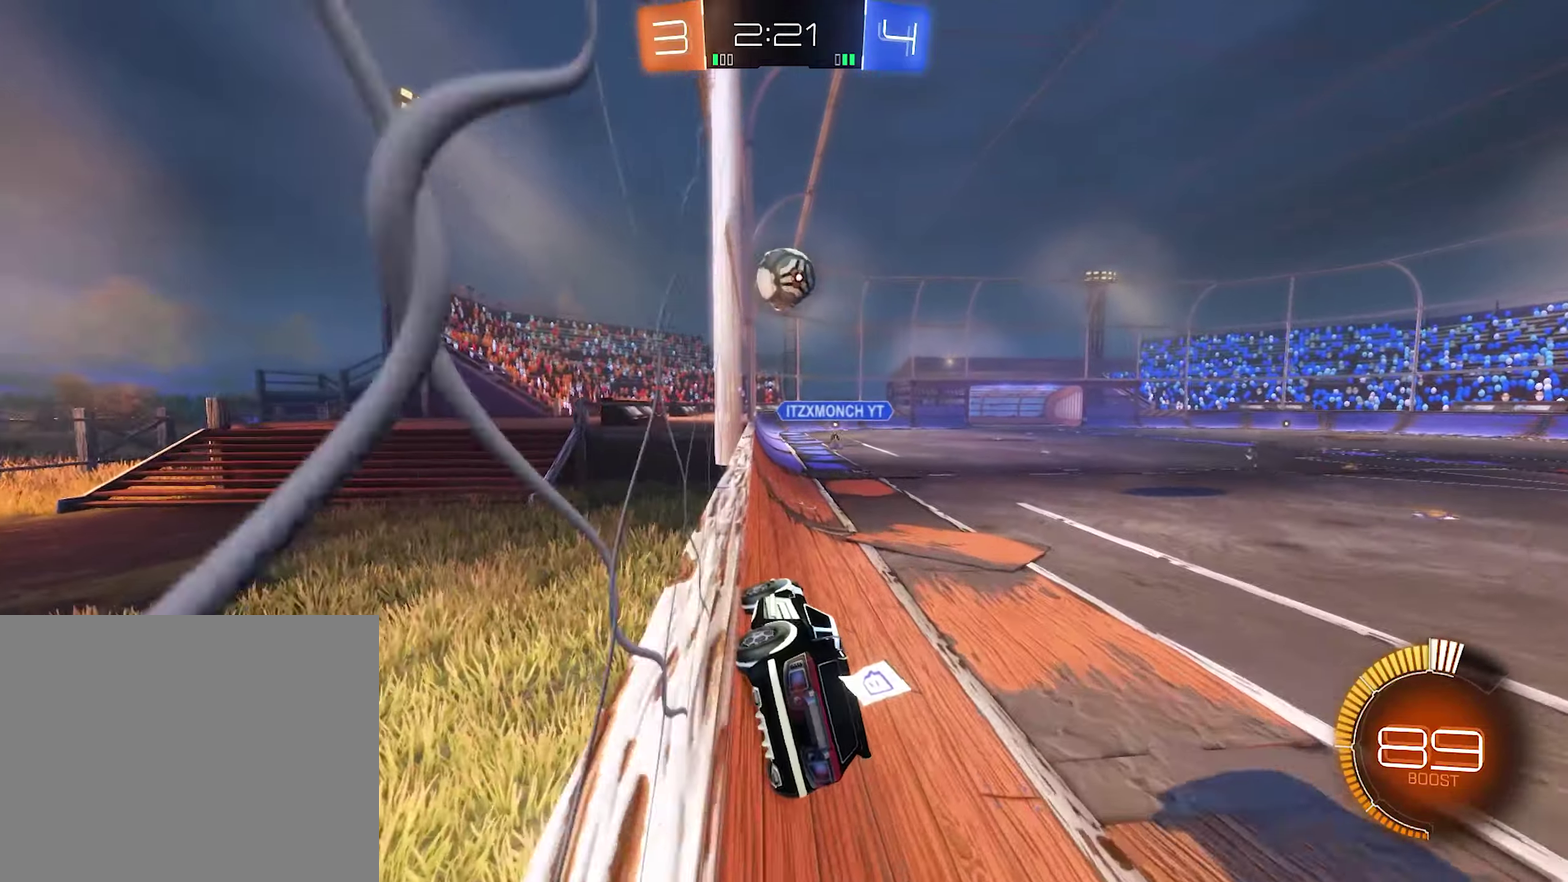
{"buttons": ["L2"], "left_stick": "center", "right_stick": "center", "events": [[167, "R2", "up"], [383, "L2", "down"]]}
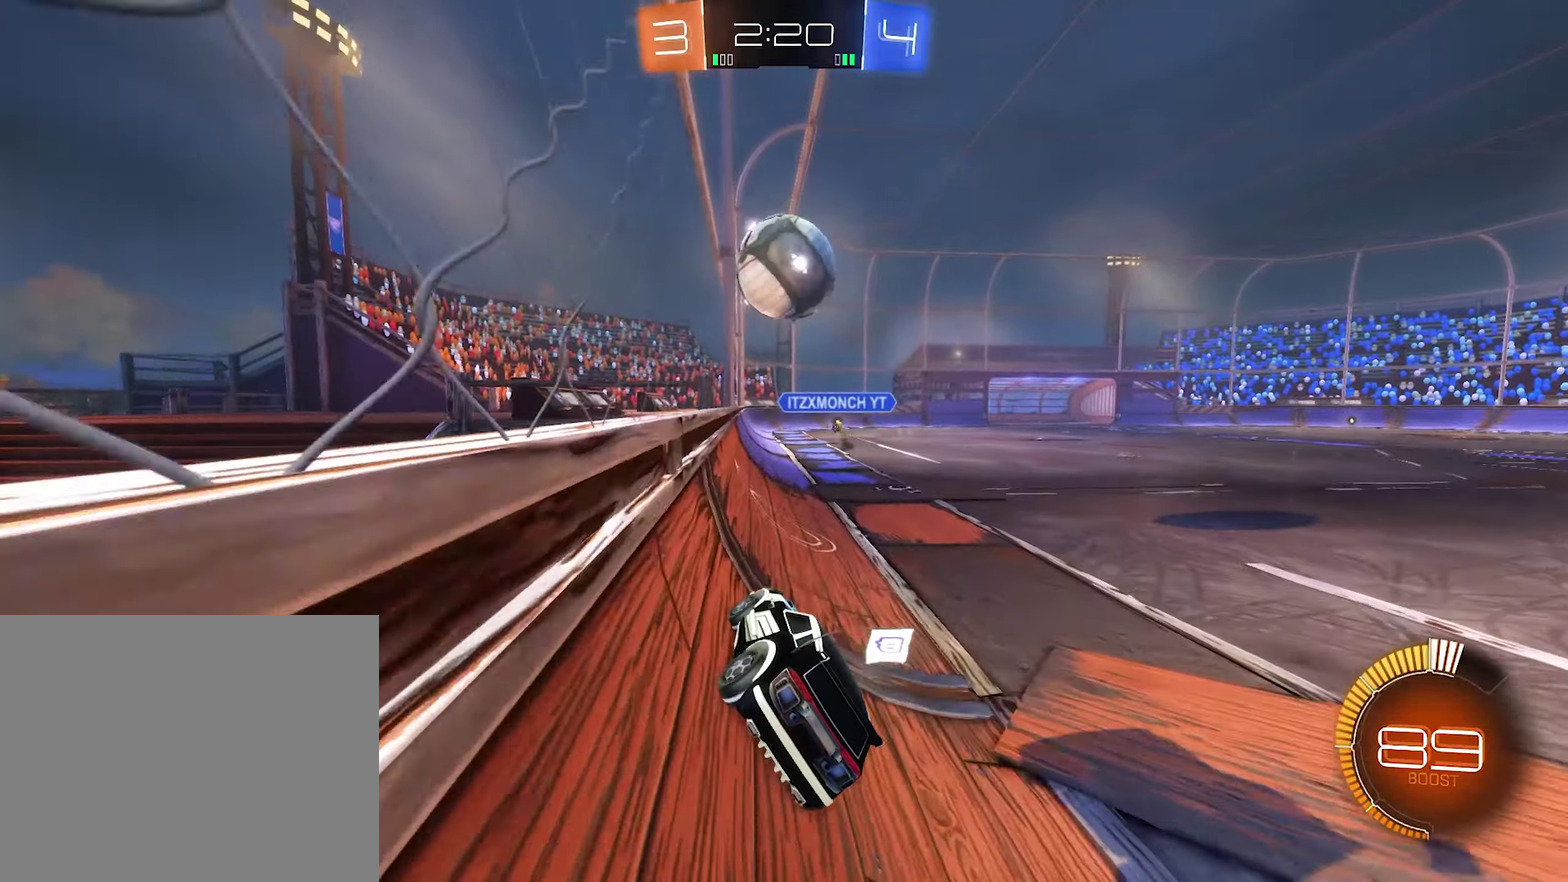
{"buttons": ["R2"], "left_stick": "right", "right_stick": "center", "events": [[17, "R2", "down"], [50, "L2", "up"], [217, "R2", "up"], [417, "left_stick", "right"], [483, "R2", "down"]]}
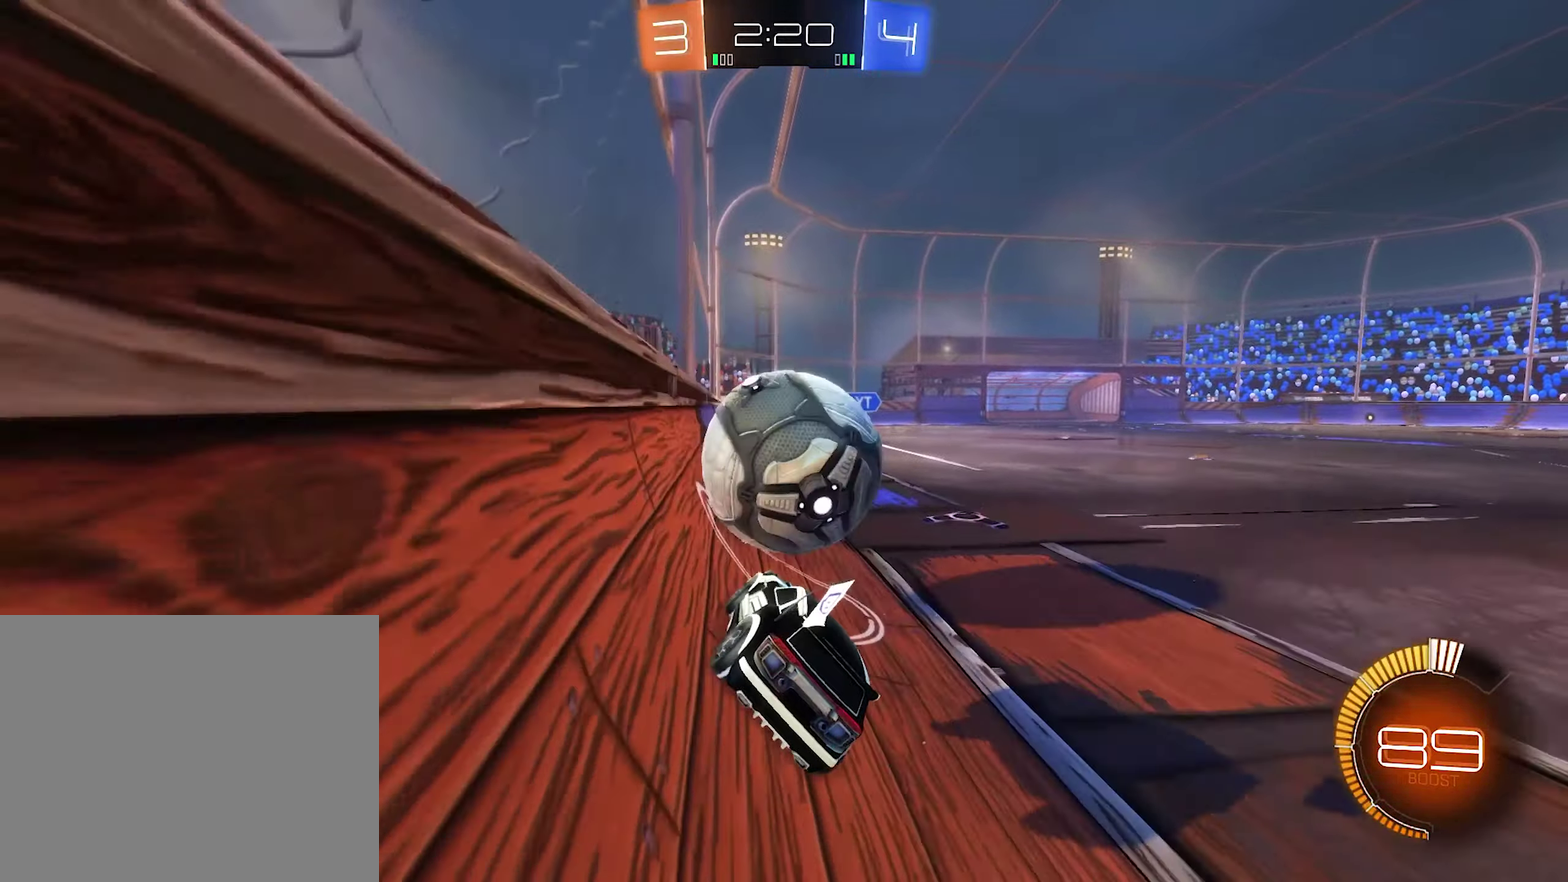
{"buttons": ["R2"], "left_stick": "left", "right_stick": "center", "events": [[83, "left_stick", "center"], [283, "left_stick", "right"], [450, "left_stick", "left"]]}
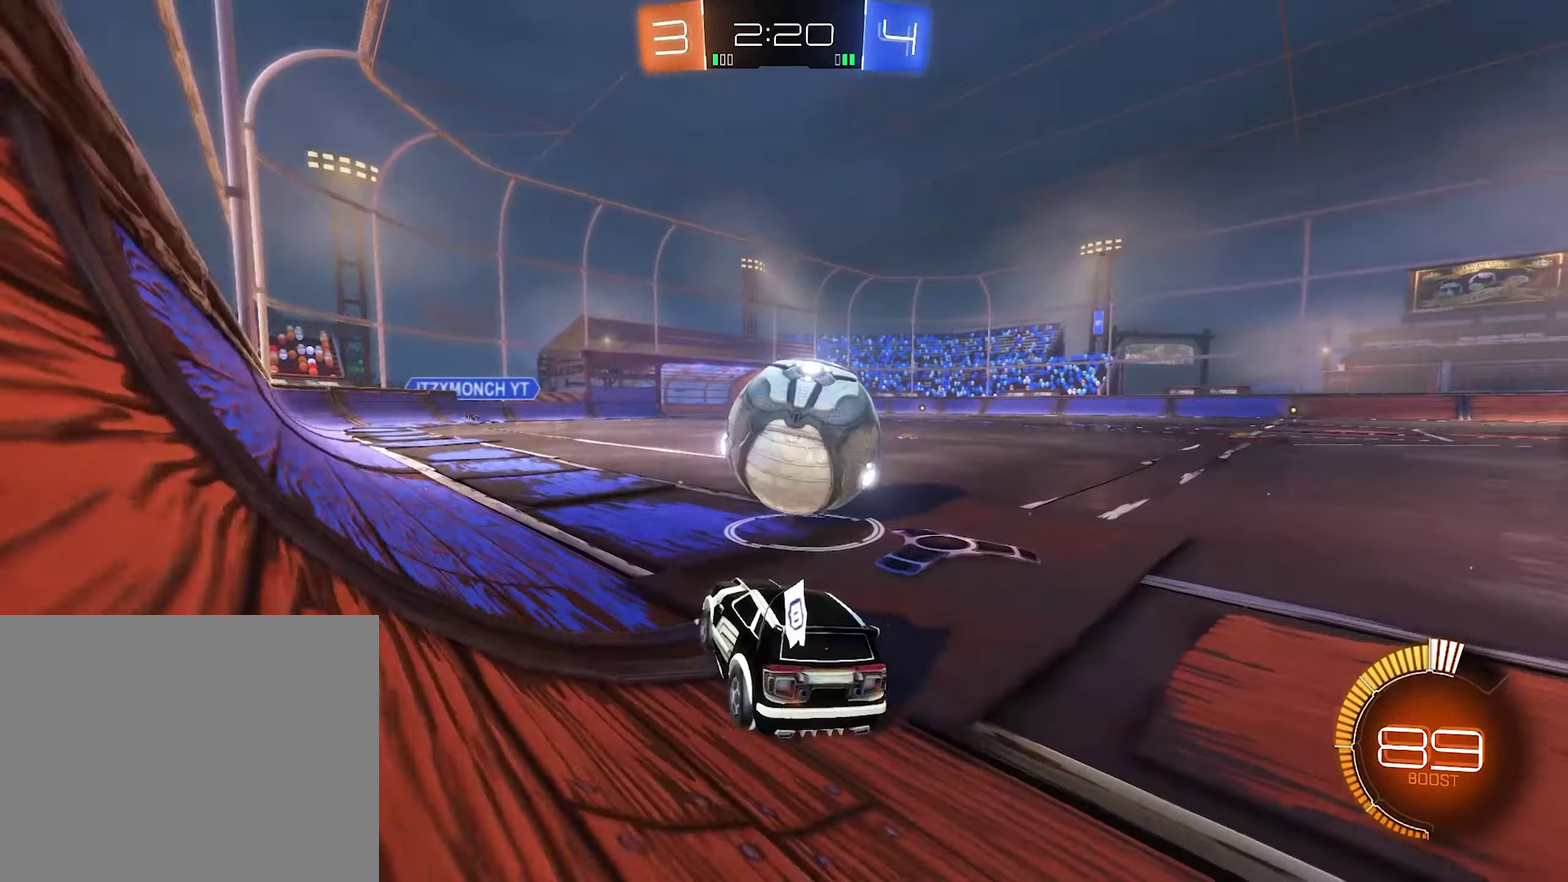
{"buttons": ["B", "R2"], "left_stick": "center", "right_stick": "center", "events": [[17, "B", "down"], [50, "left_stick", "center"], [233, "left_stick", "right"], [383, "left_stick", "center"]]}
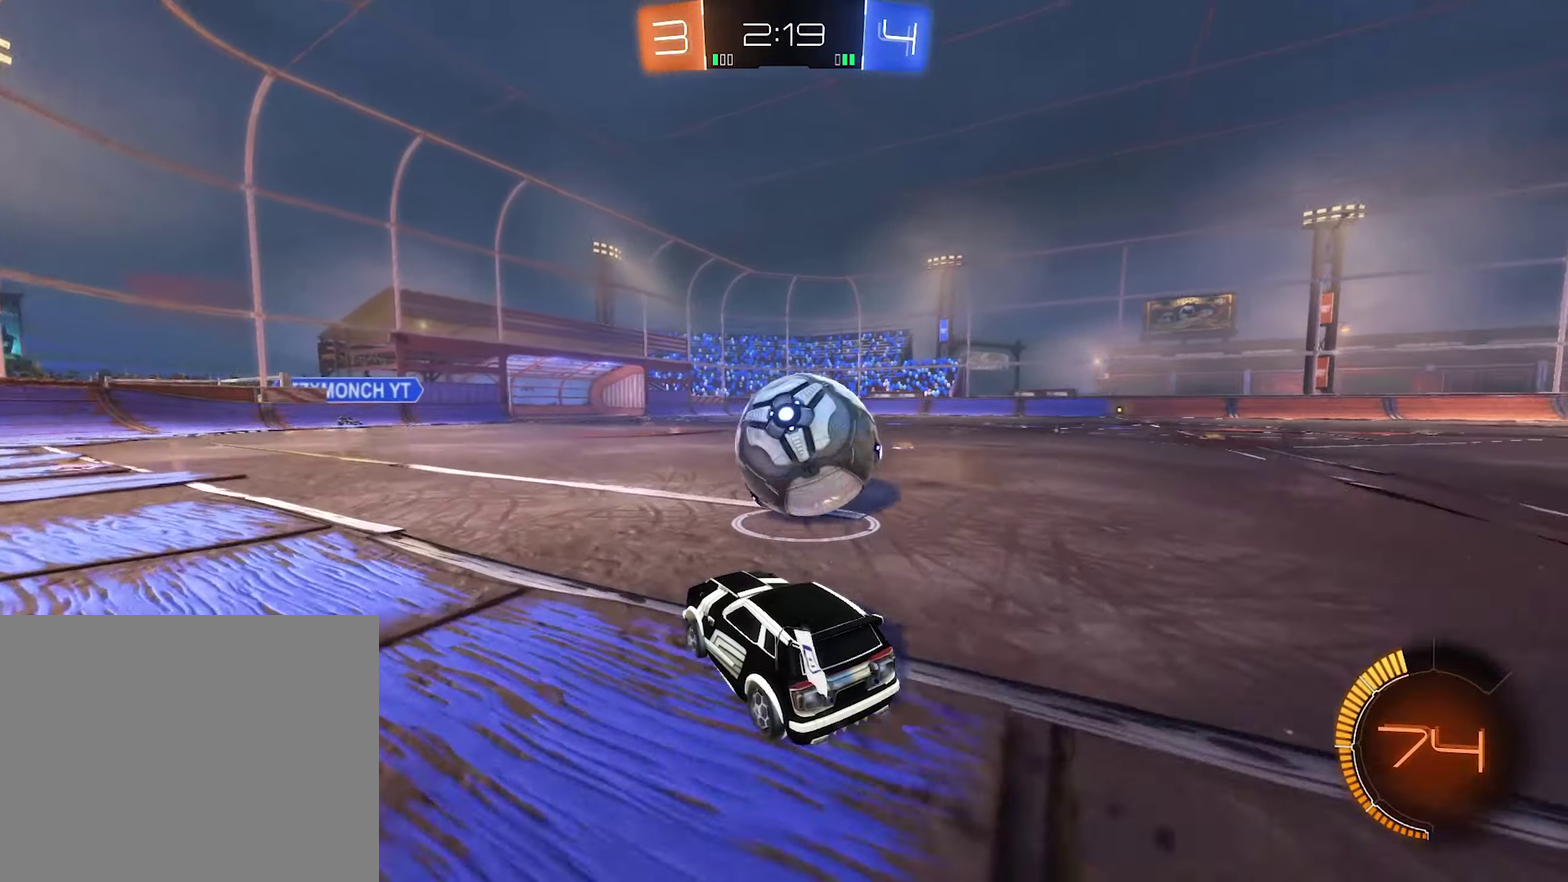
{"buttons": ["B", "R2"], "left_stick": "right", "right_stick": "center", "events": [[50, "B", "up"], [150, "Y", "down"], [217, "left_stick", "right"], [283, "Y", "up"], [367, "left_stick", "center"], [450, "B", "down"], [450, "left_stick", "right"]]}
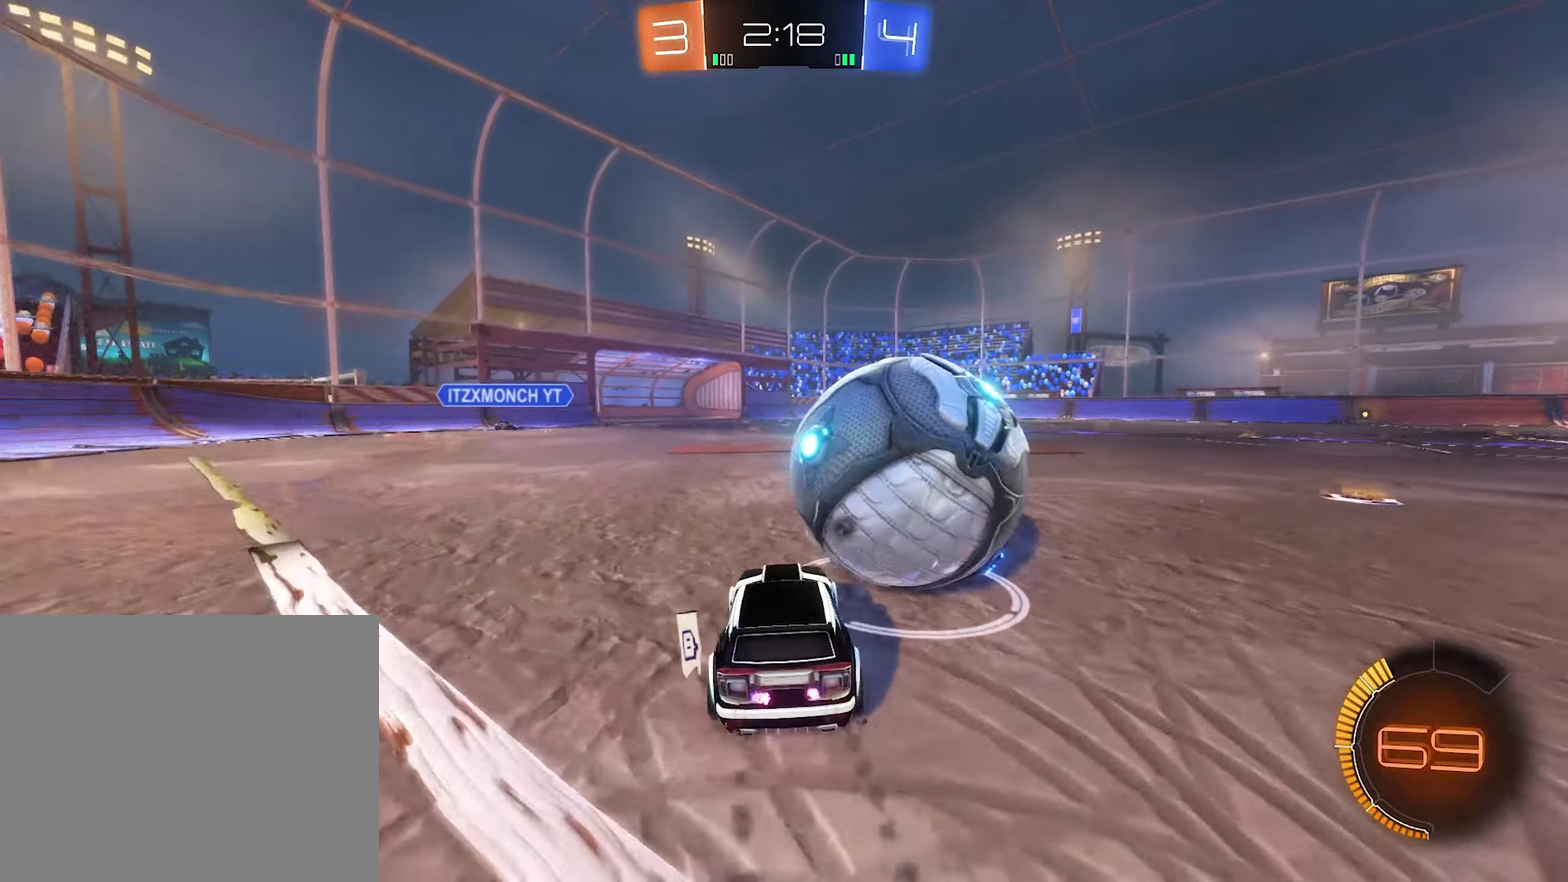
{"buttons": ["B", "R2"], "left_stick": "left", "right_stick": "center", "events": [[83, "B", "up"], [150, "Y", "down"], [250, "B", "down"], [250, "Y", "up"], [383, "left_stick", "center"], [450, "left_stick", "left"]]}
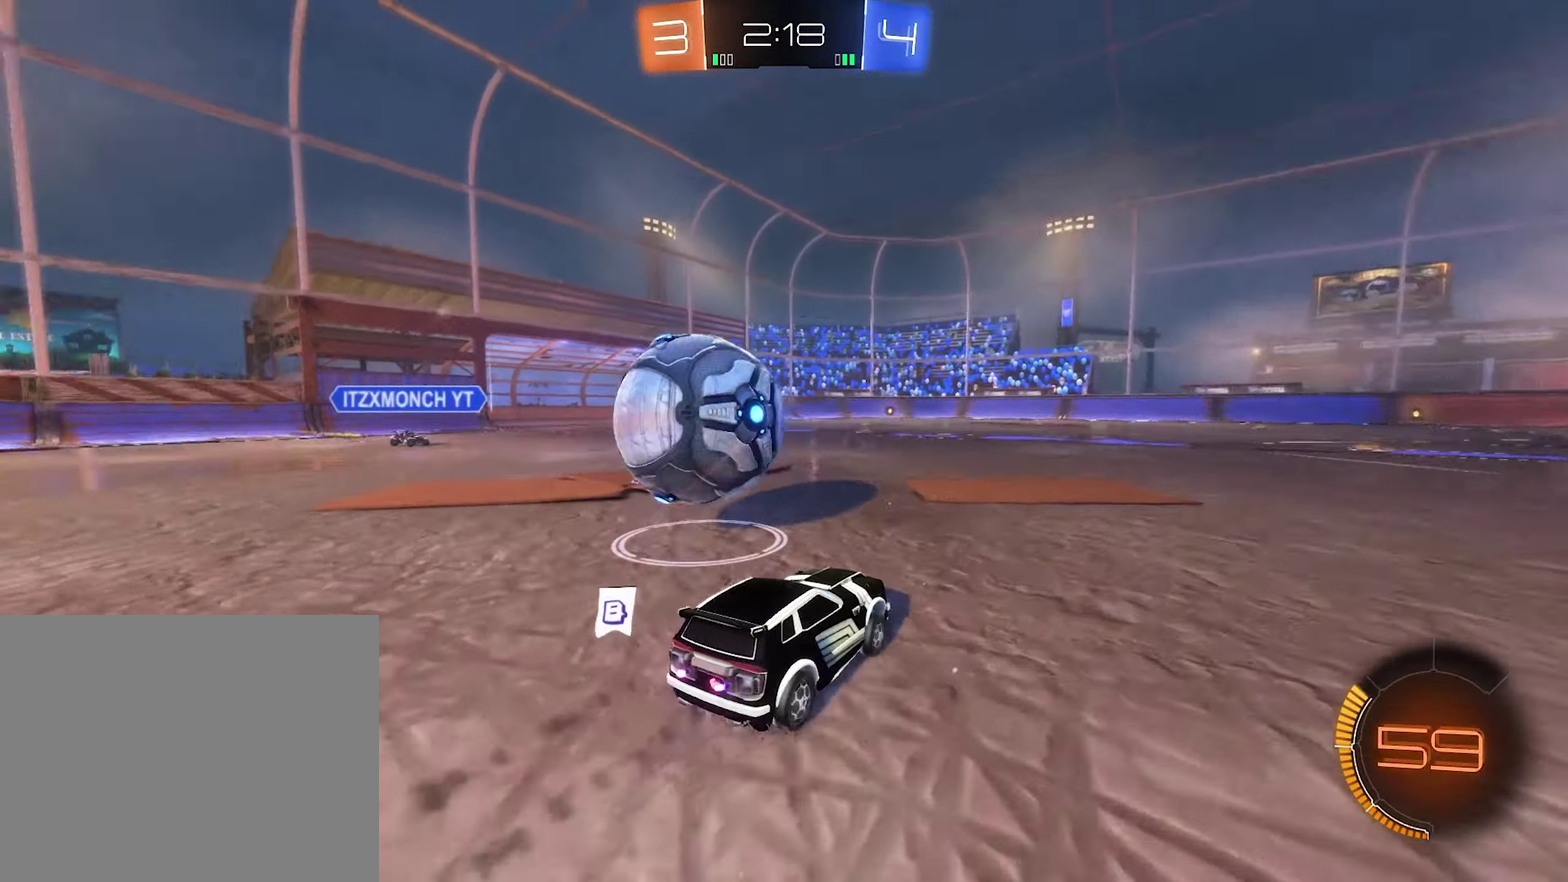
{"buttons": ["A", "R2"], "left_stick": "up-left", "right_stick": "center"}
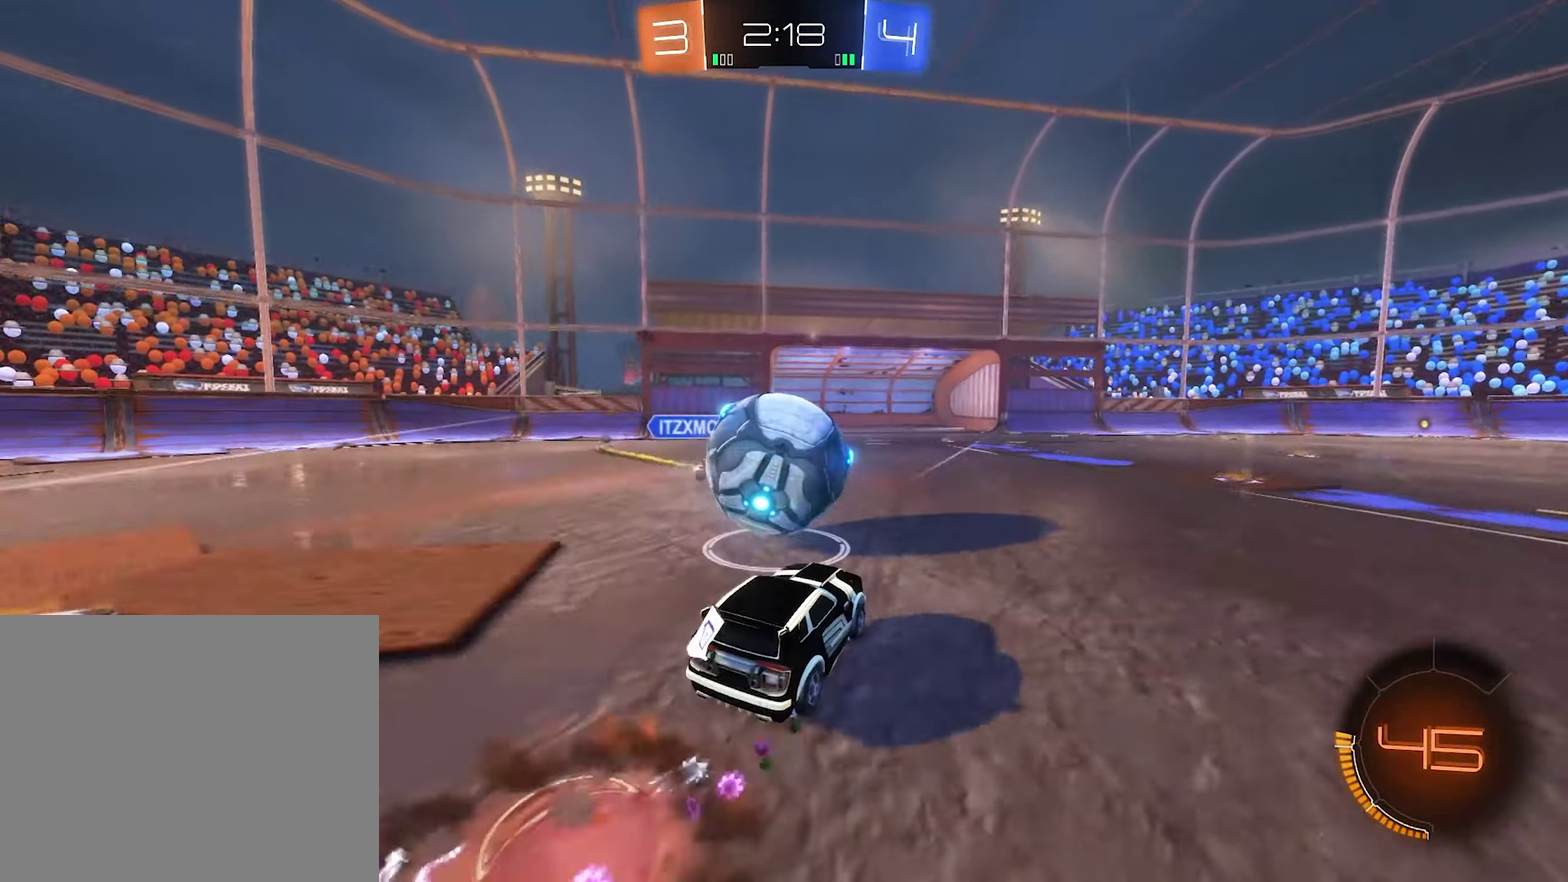
{"buttons": ["R2"], "left_stick": "center", "right_stick": "center"}
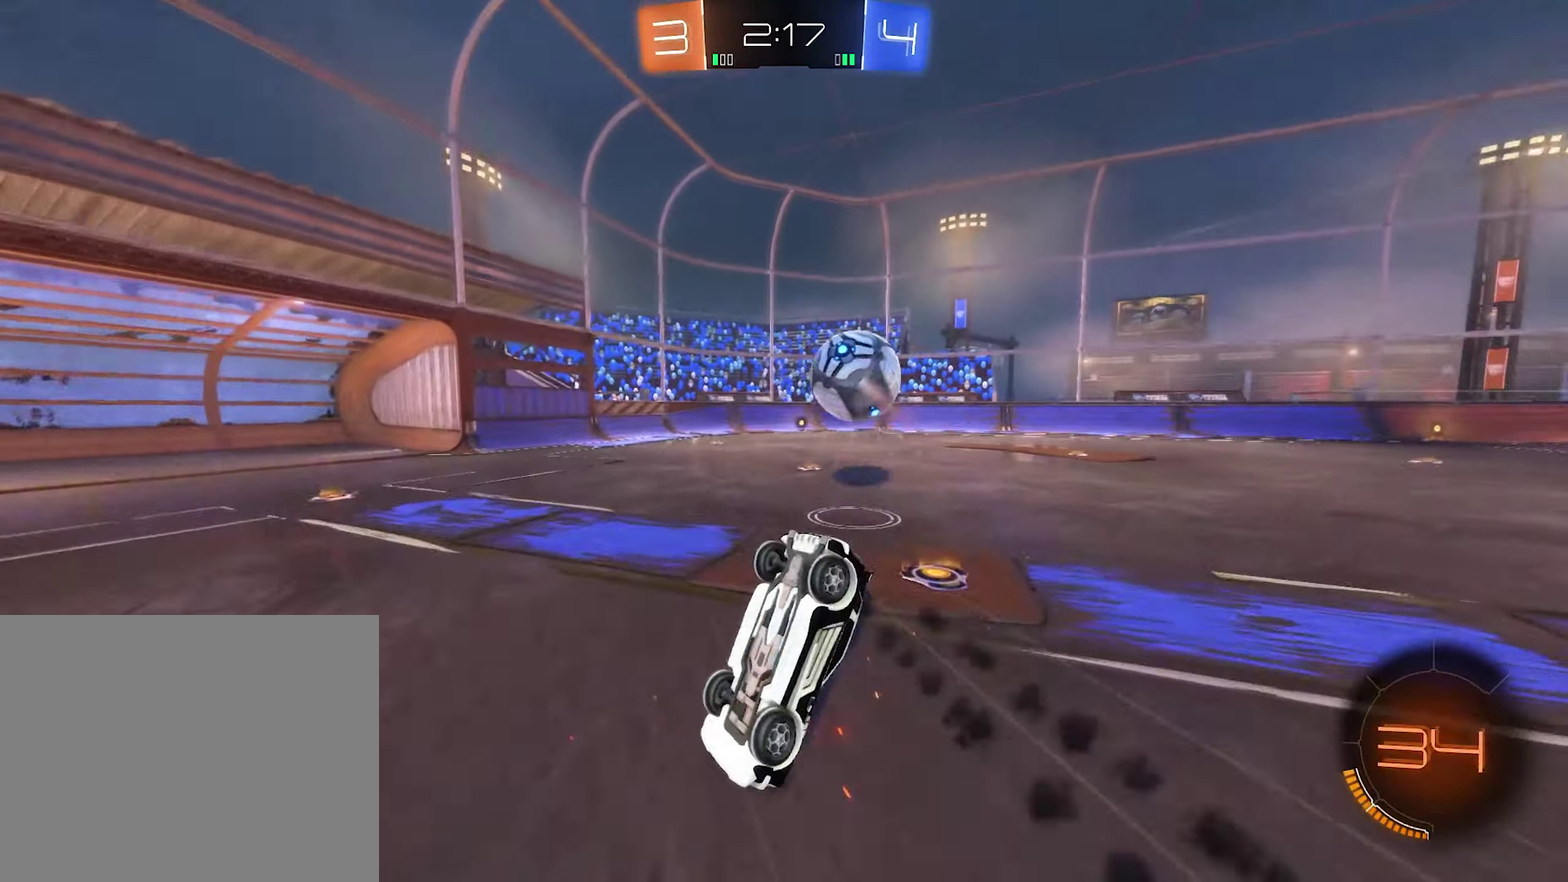
{"buttons": ["R1"], "left_stick": "up-right", "right_stick": "center", "events": [[150, "R2", "up"], [183, "left_stick", "up-right"], [350, "R1", "down"]]}
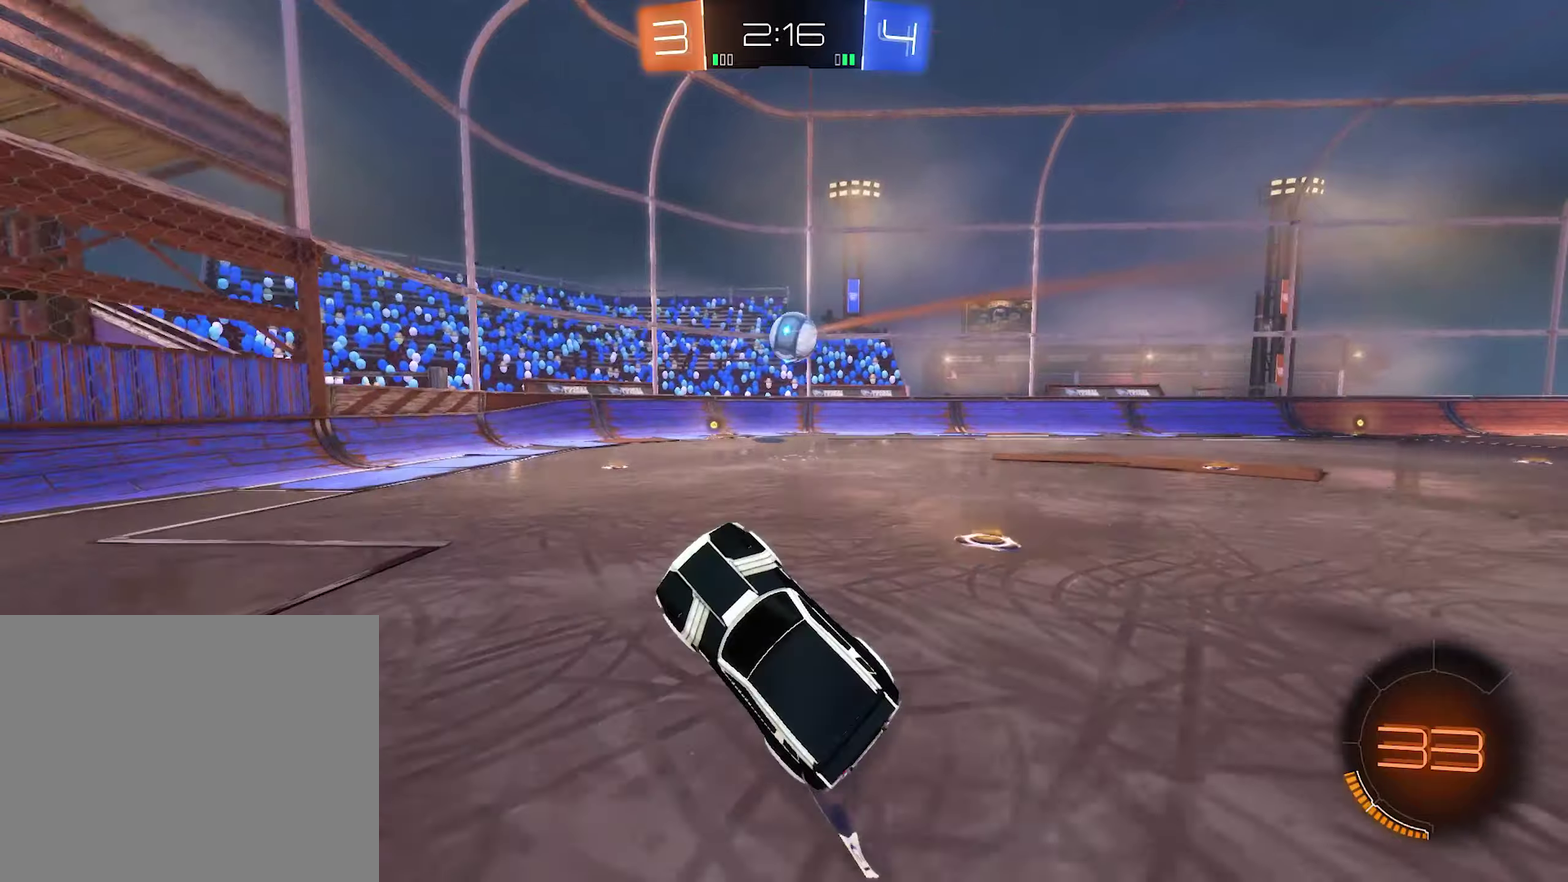
{"buttons": ["R2"], "left_stick": "right", "right_stick": "center", "events": [[17, "R1", "up"], [167, "left_stick", "right"], [284, "R2", "down"], [317, "L1", "down"], [417, "L1", "up"]]}
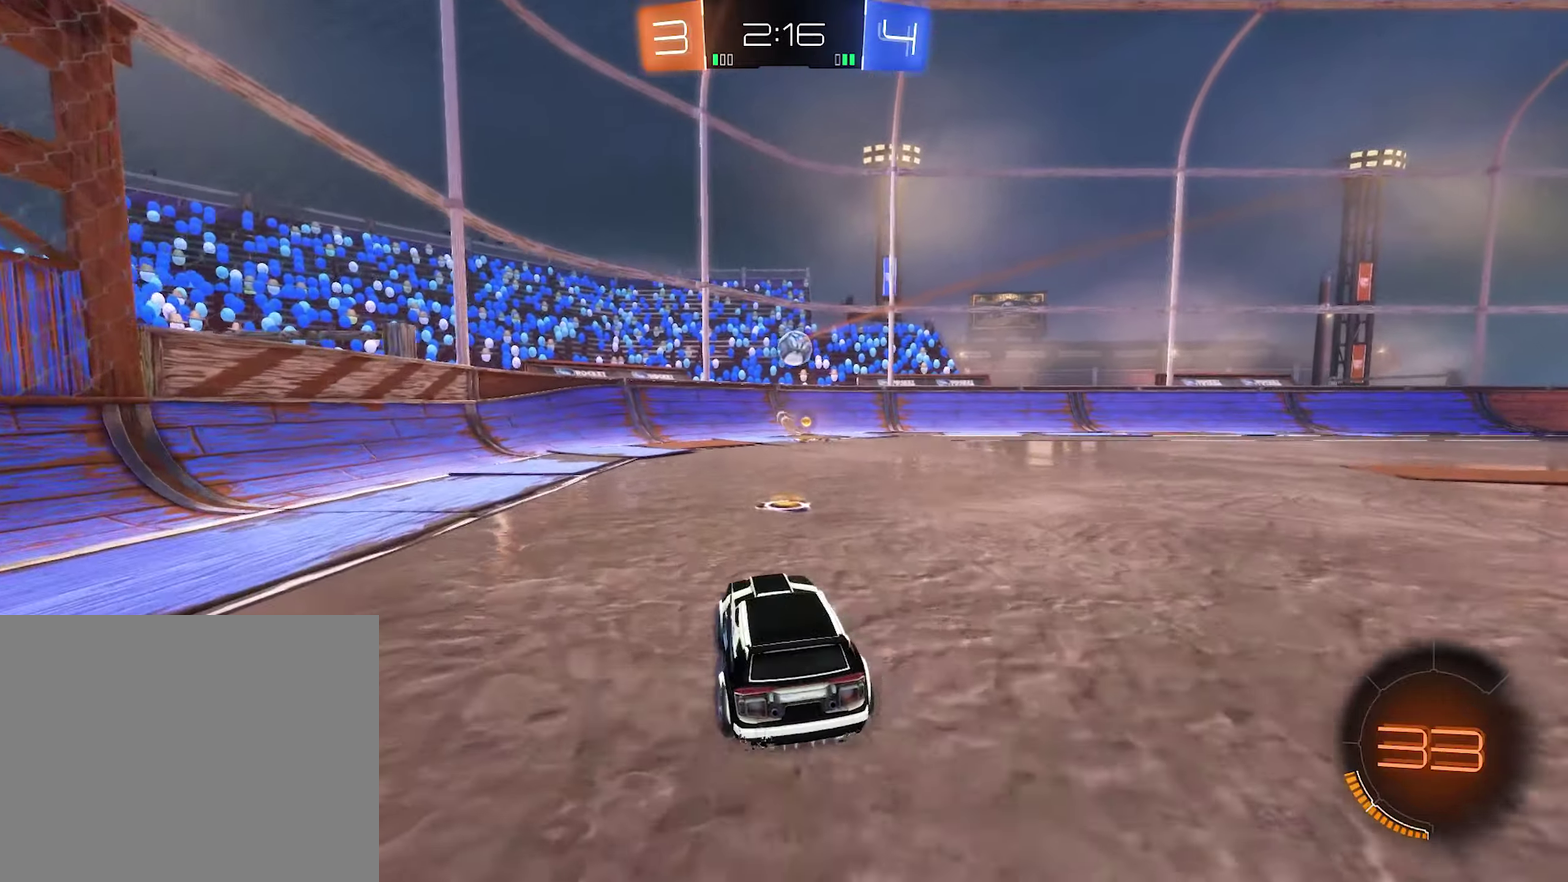
{"buttons": ["B", "R2"], "left_stick": "right", "right_stick": "center", "events": [[17, "B", "down"]]}
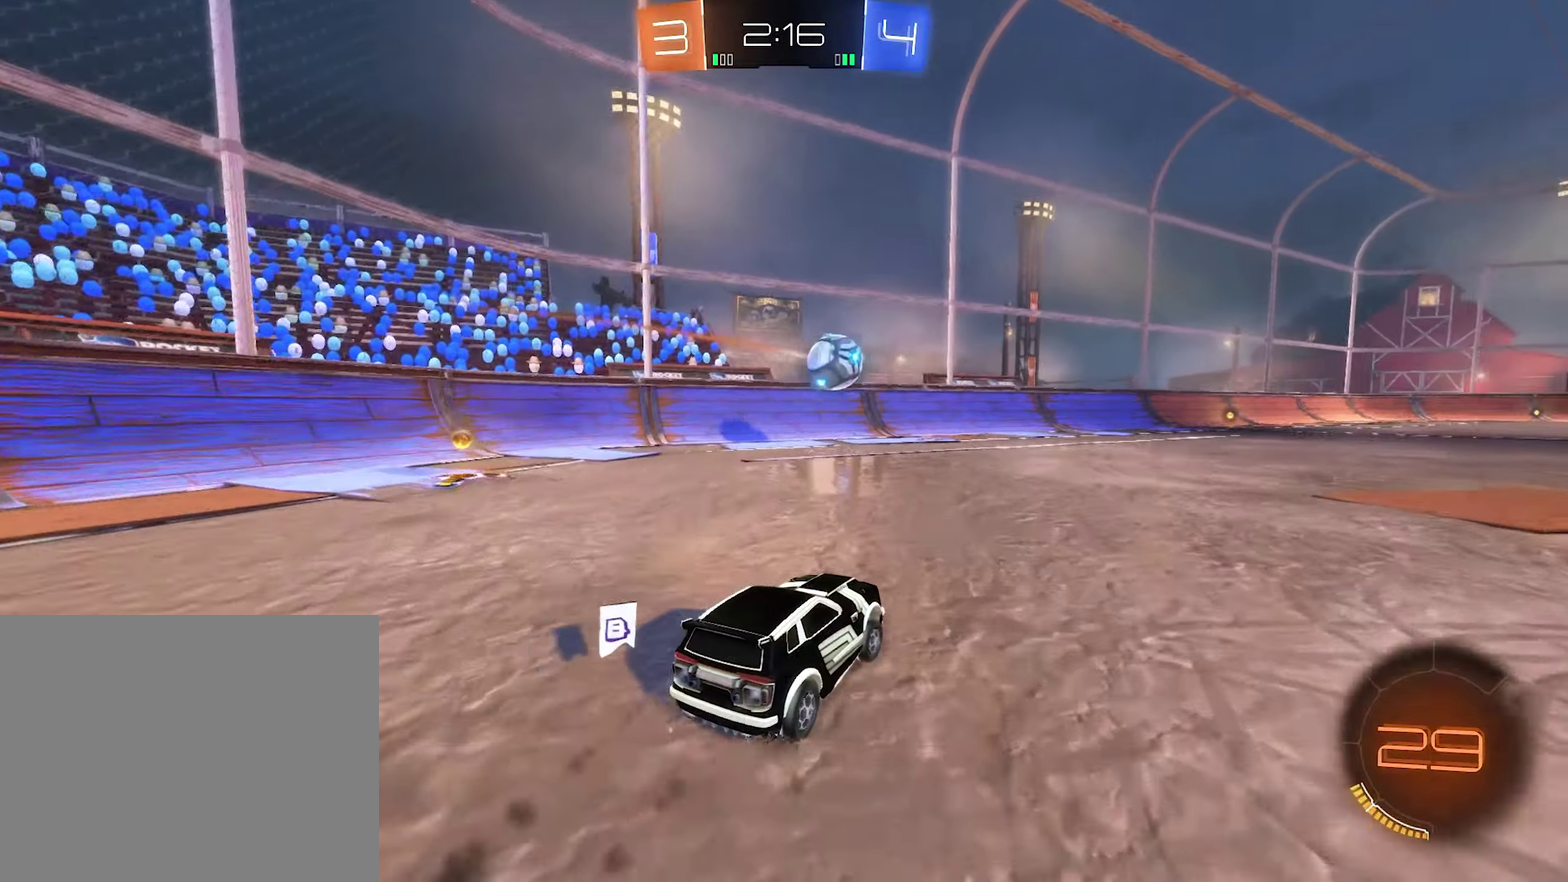
{"buttons": ["B", "R2"], "left_stick": "center", "right_stick": "center", "events": [[217, "Y", "down"], [250, "left_stick", "center"], [317, "Y", "up"]]}
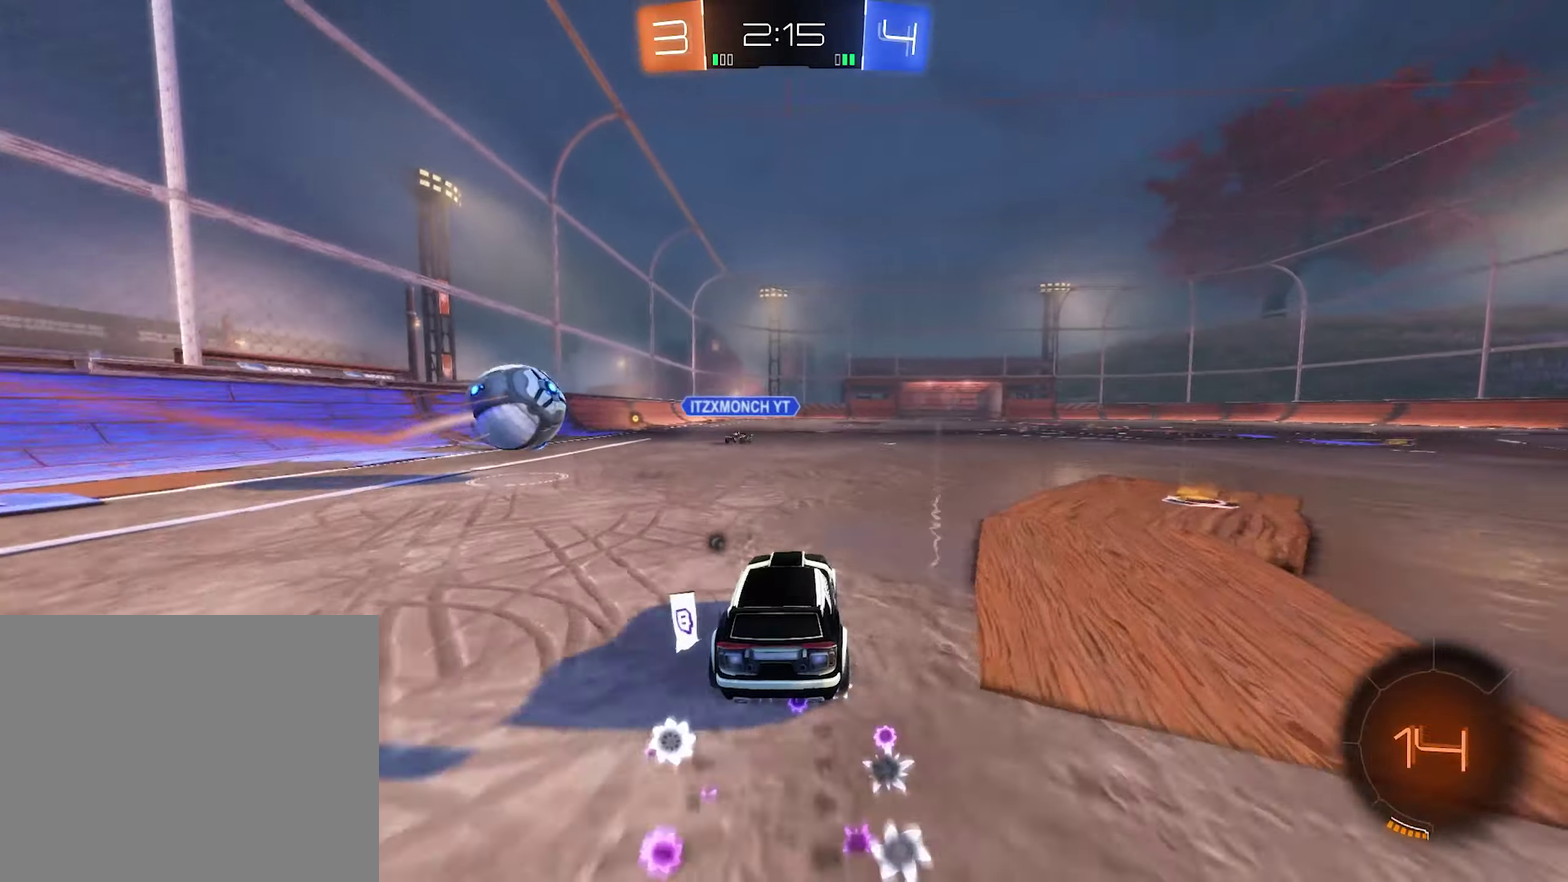
{"buttons": ["R2"], "left_stick": "center", "right_stick": "center", "events": [[50, "B", "up"], [217, "left_stick", "left"], [384, "left_stick", "center"]]}
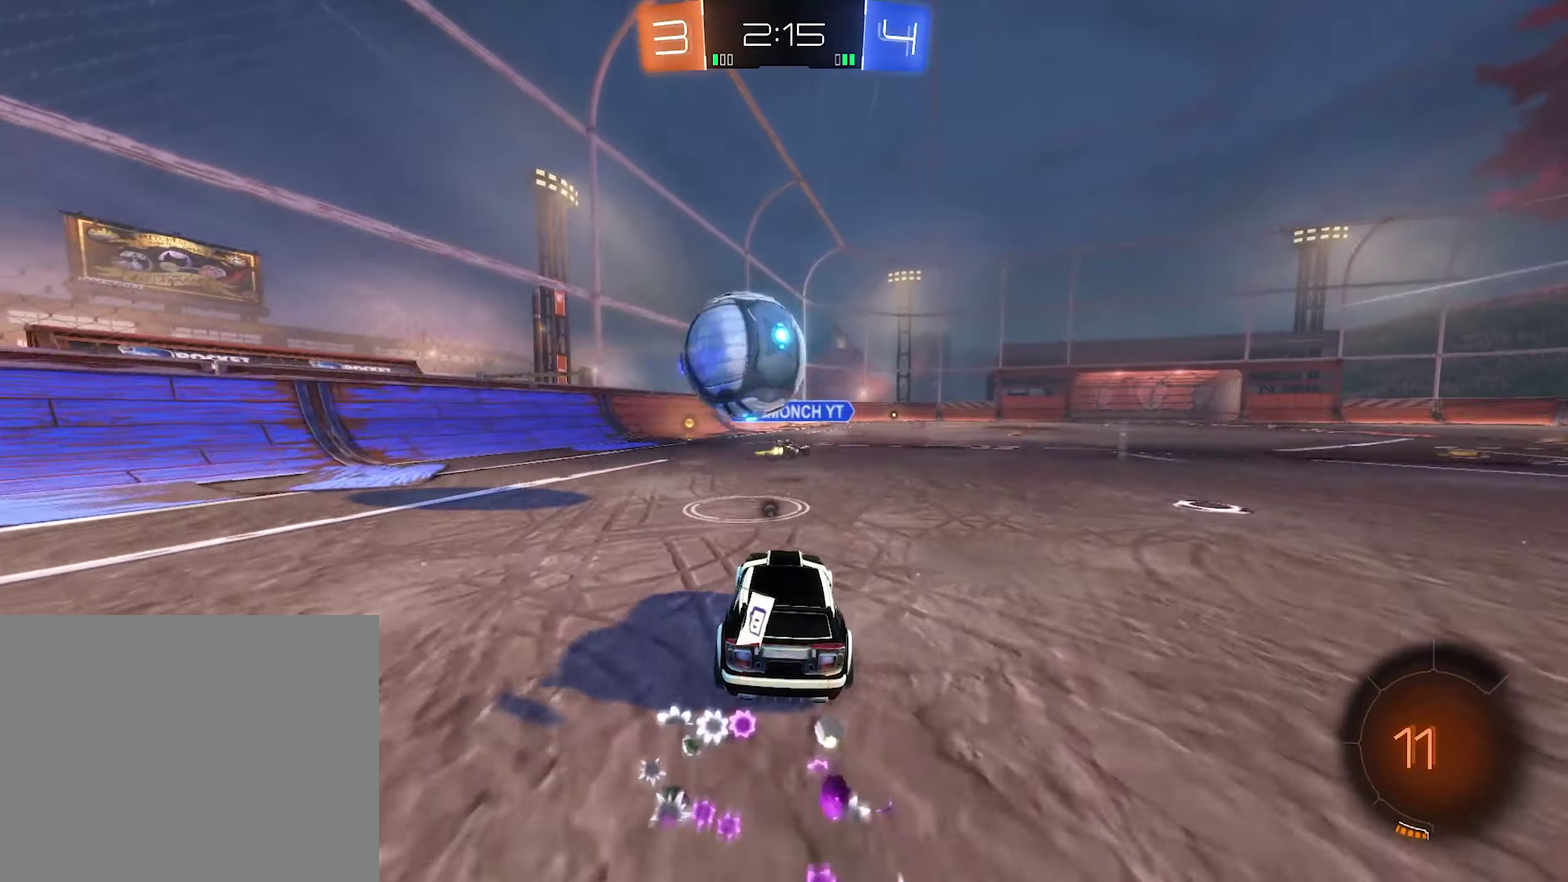
{"buttons": ["B", "R2"], "left_stick": "center", "right_stick": "center", "events": [[17, "left_stick", "right"], [450, "B", "down"], [450, "left_stick", "center"]]}
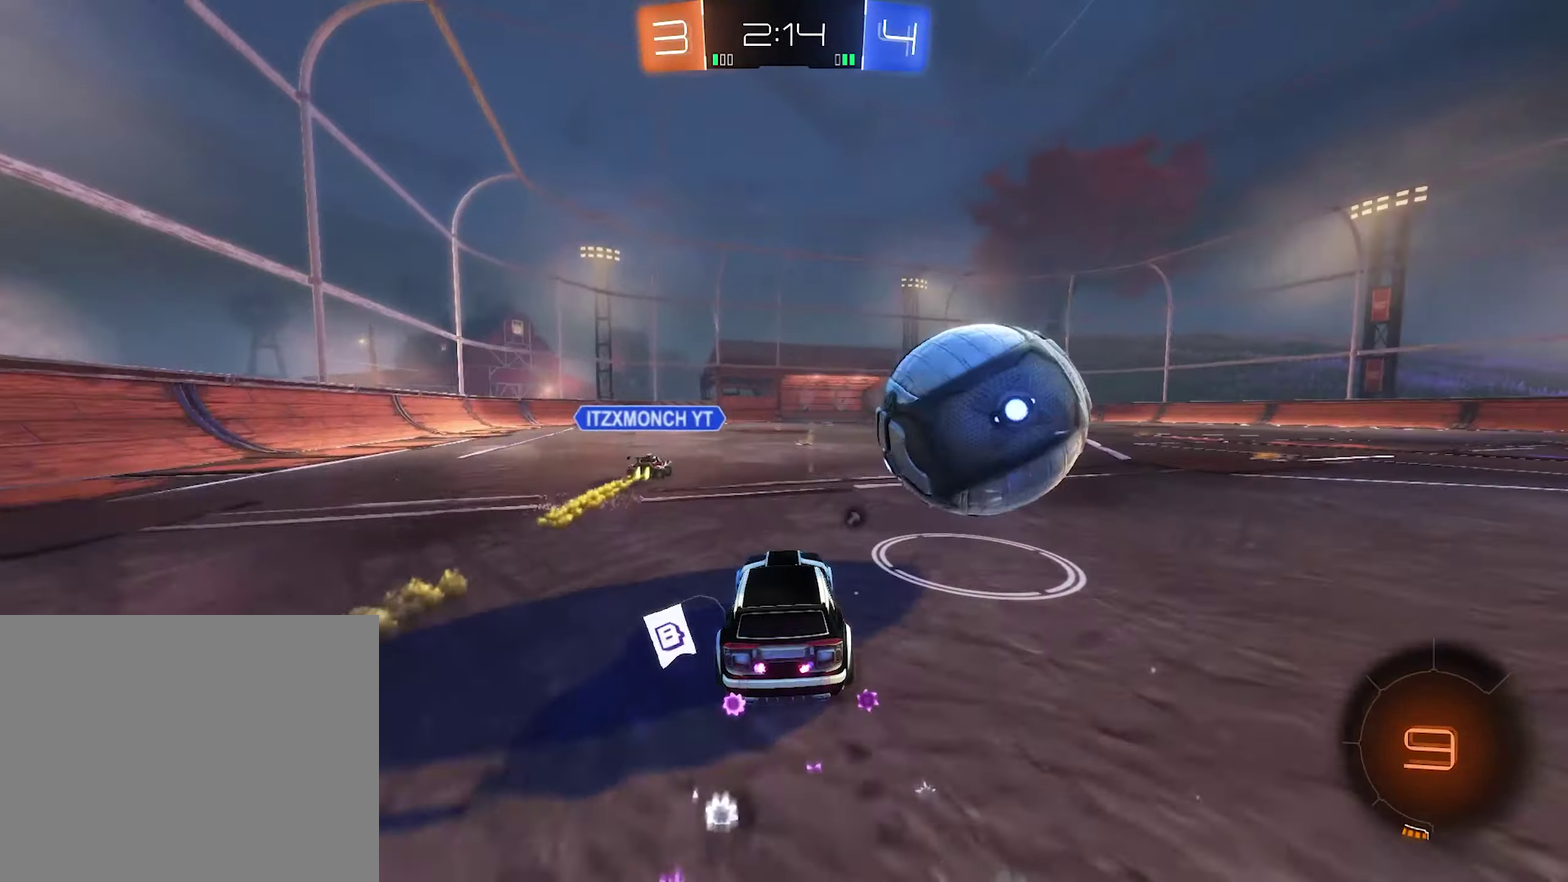
{"buttons": ["B", "R2"], "left_stick": "right", "right_stick": "center", "events": [[384, "left_stick", "right"]]}
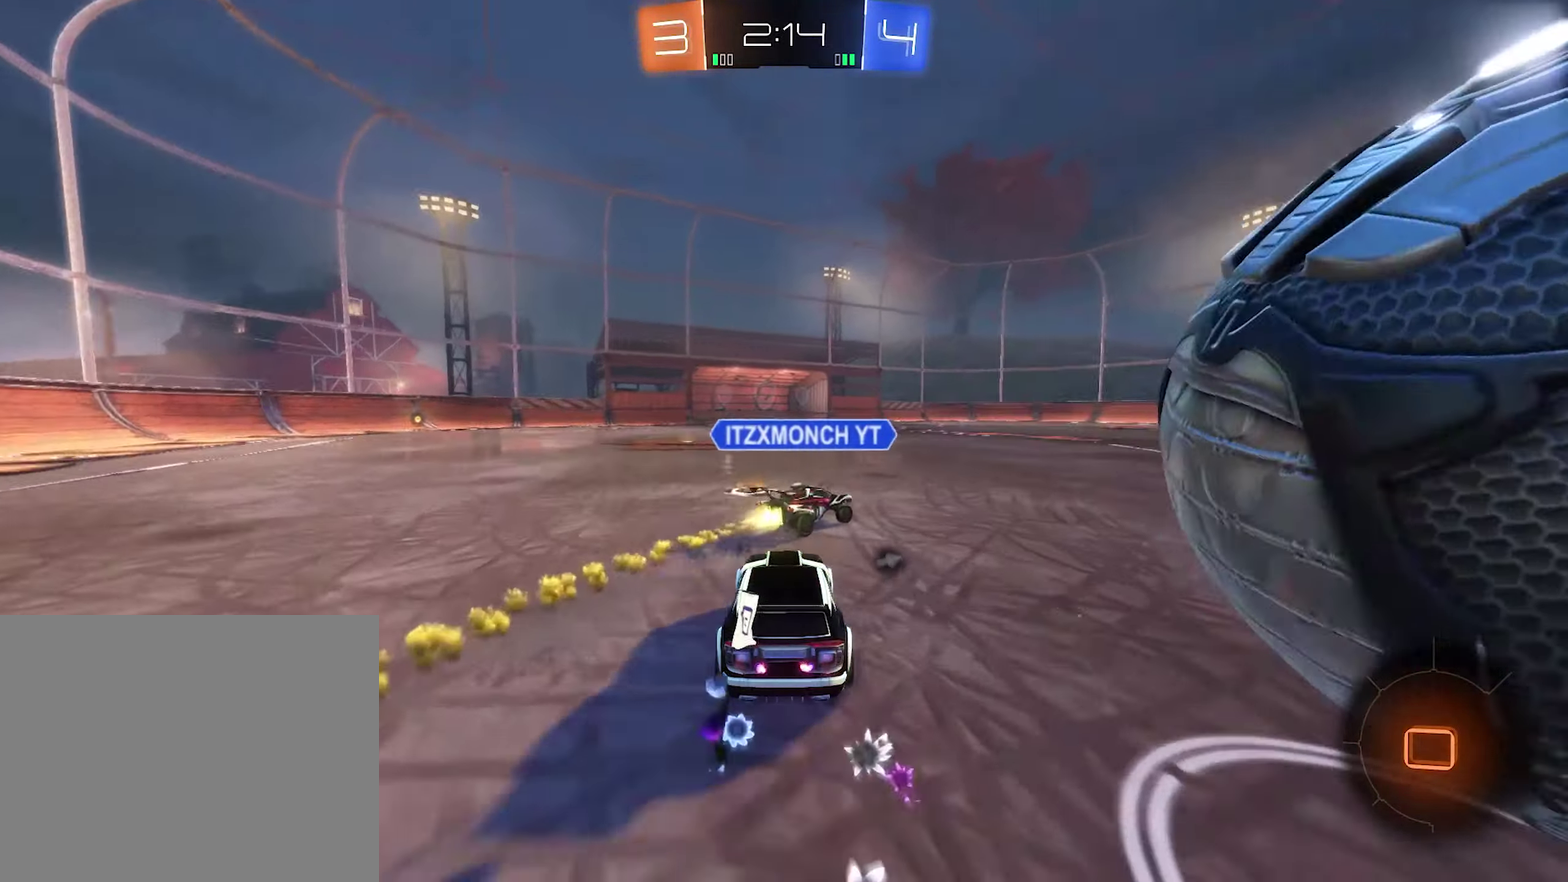
{"buttons": ["B", "R2"], "left_stick": "right", "right_stick": "center", "events": [[217, "B", "up"], [450, "B", "down"]]}
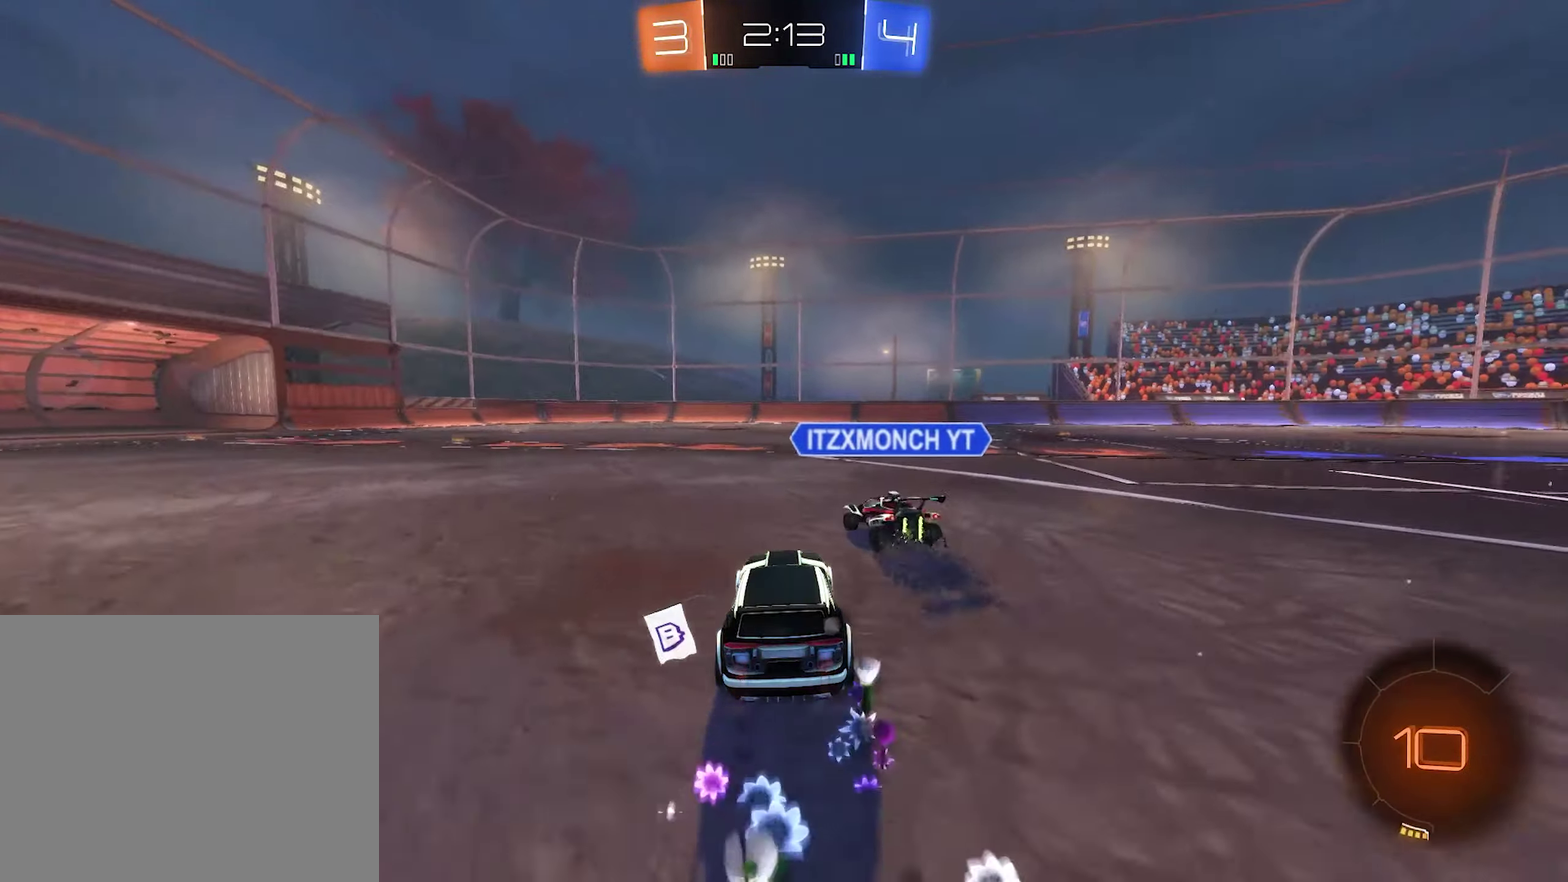
{"buttons": ["Y", "R2"], "left_stick": "left", "right_stick": "center", "events": [[67, "left_stick", "left"], [317, "B", "up"], [417, "Y", "down"]]}
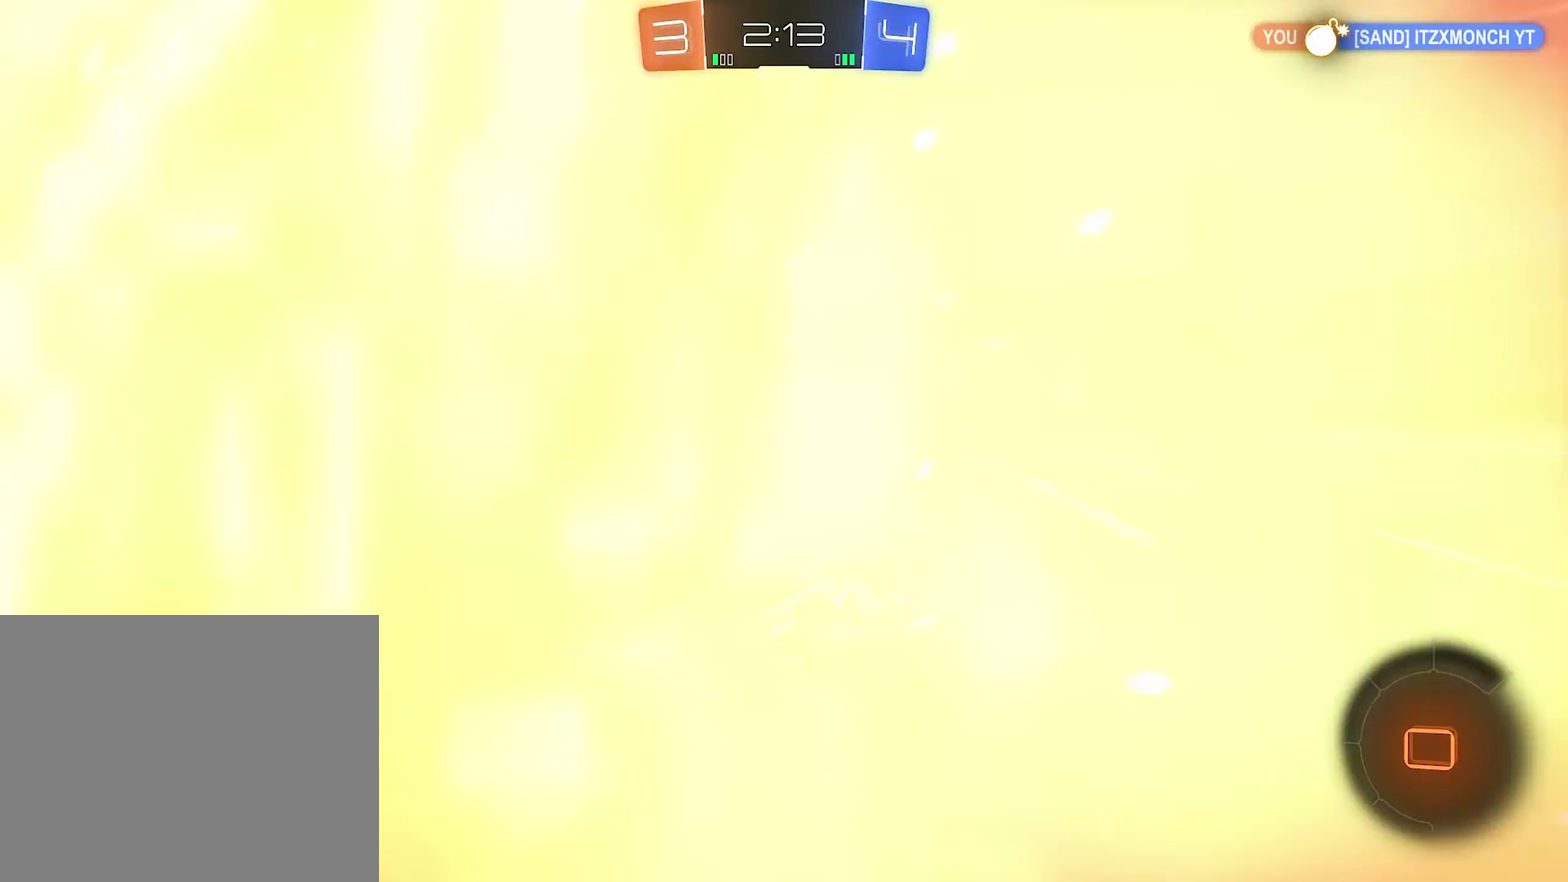
{"buttons": ["R2"], "left_stick": "center", "right_stick": "center", "events": [[50, "Y", "up"], [50, "left_stick", "center"]]}
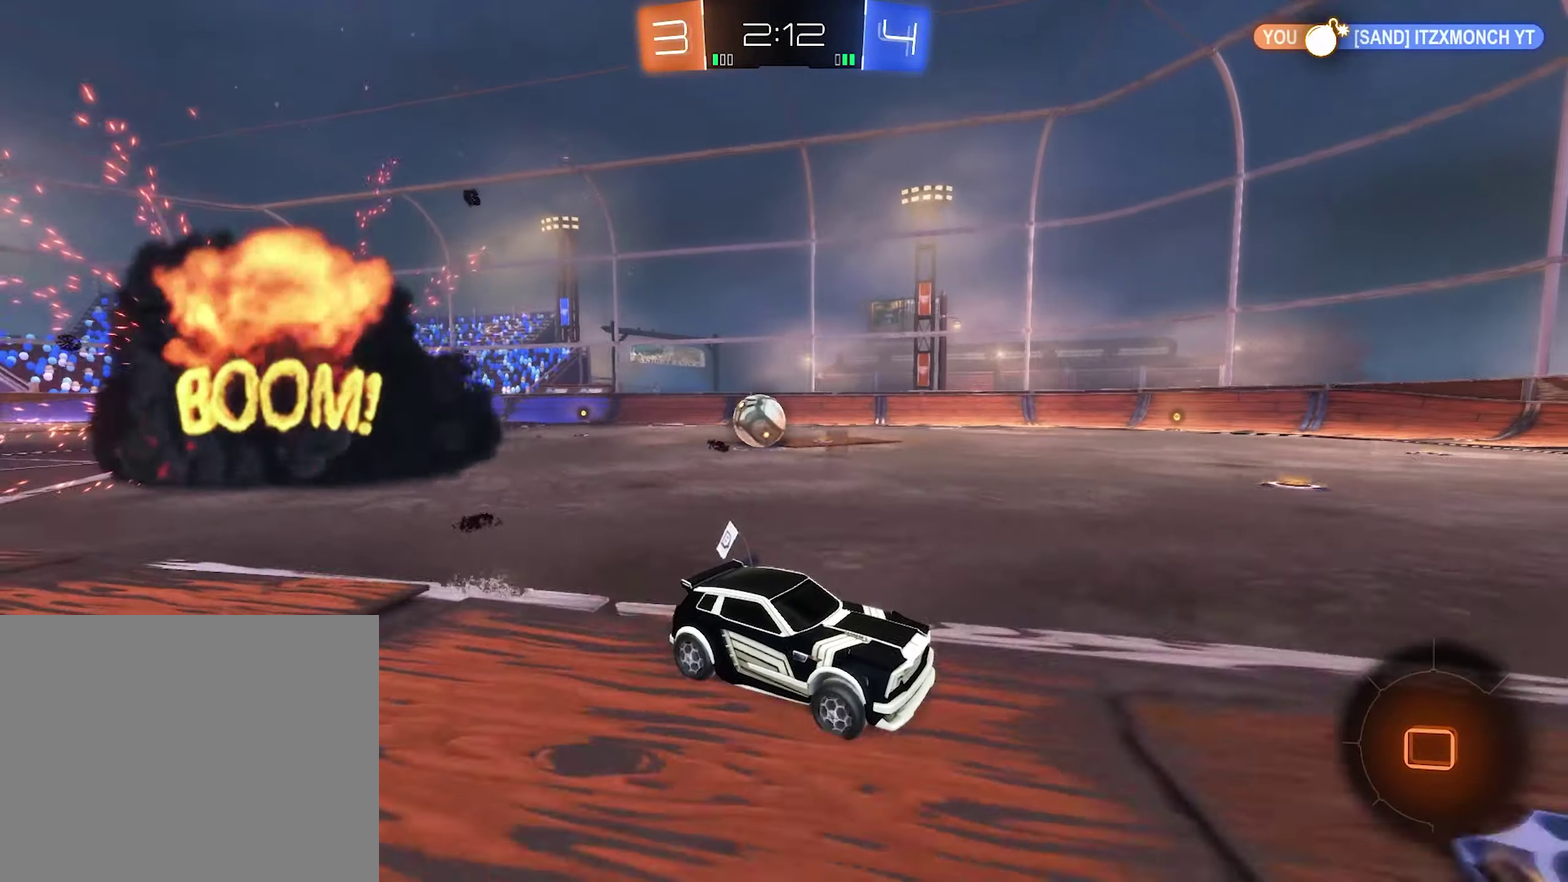
{"buttons": ["L1", "R2"], "left_stick": "left", "right_stick": "center", "events": [[84, "left_stick", "right"], [150, "left_stick", "center"], [250, "left_stick", "left"], [384, "L1", "down"]]}
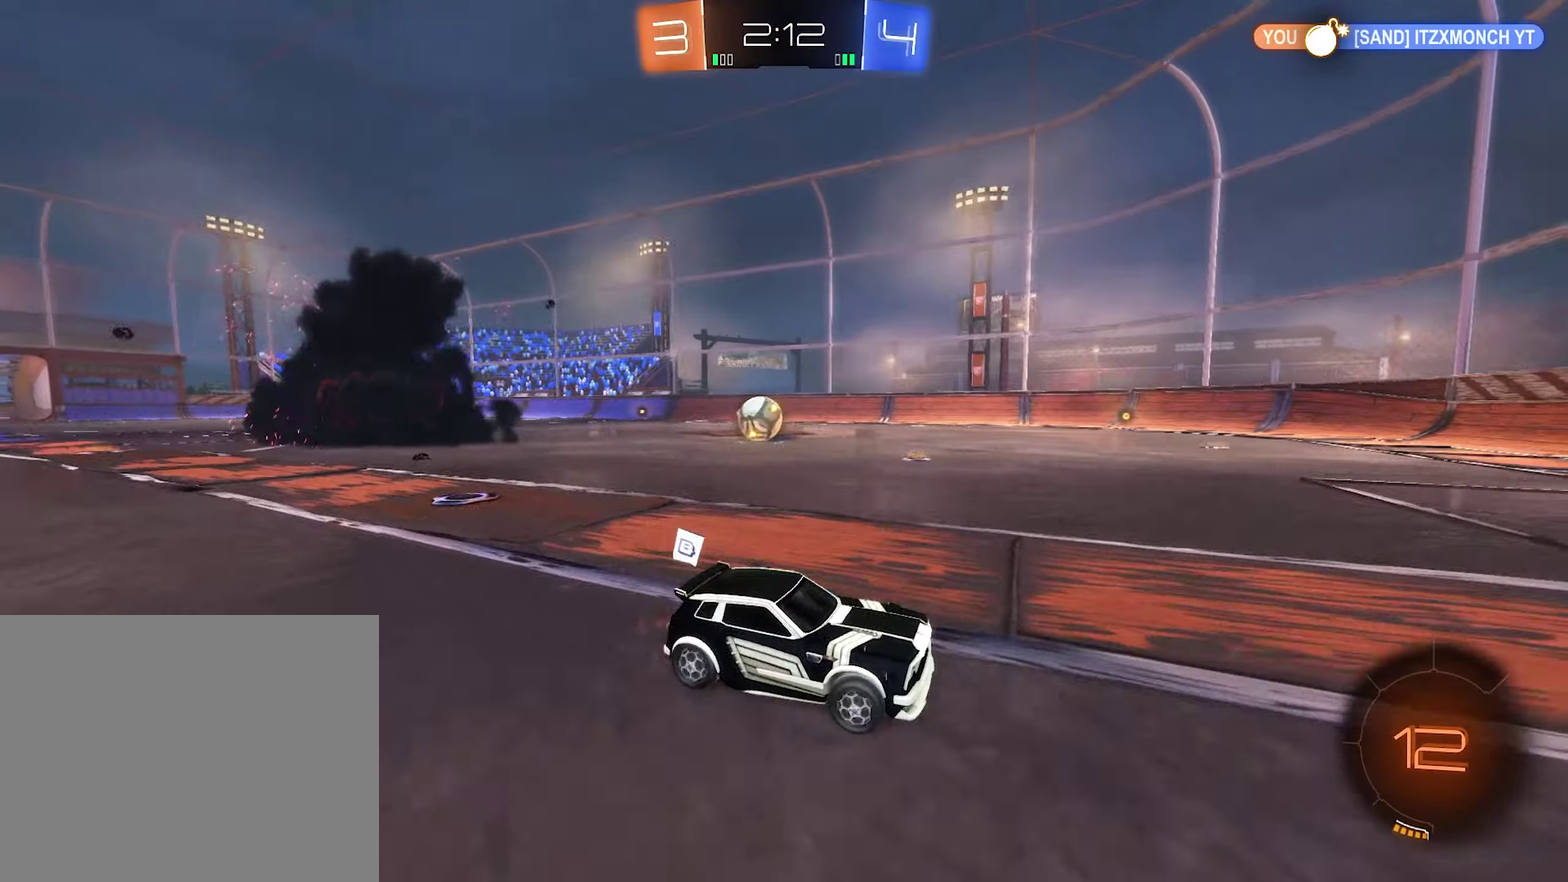
{"buttons": ["R2"], "left_stick": "left", "right_stick": "center", "events": [[50, "L1", "up"]]}
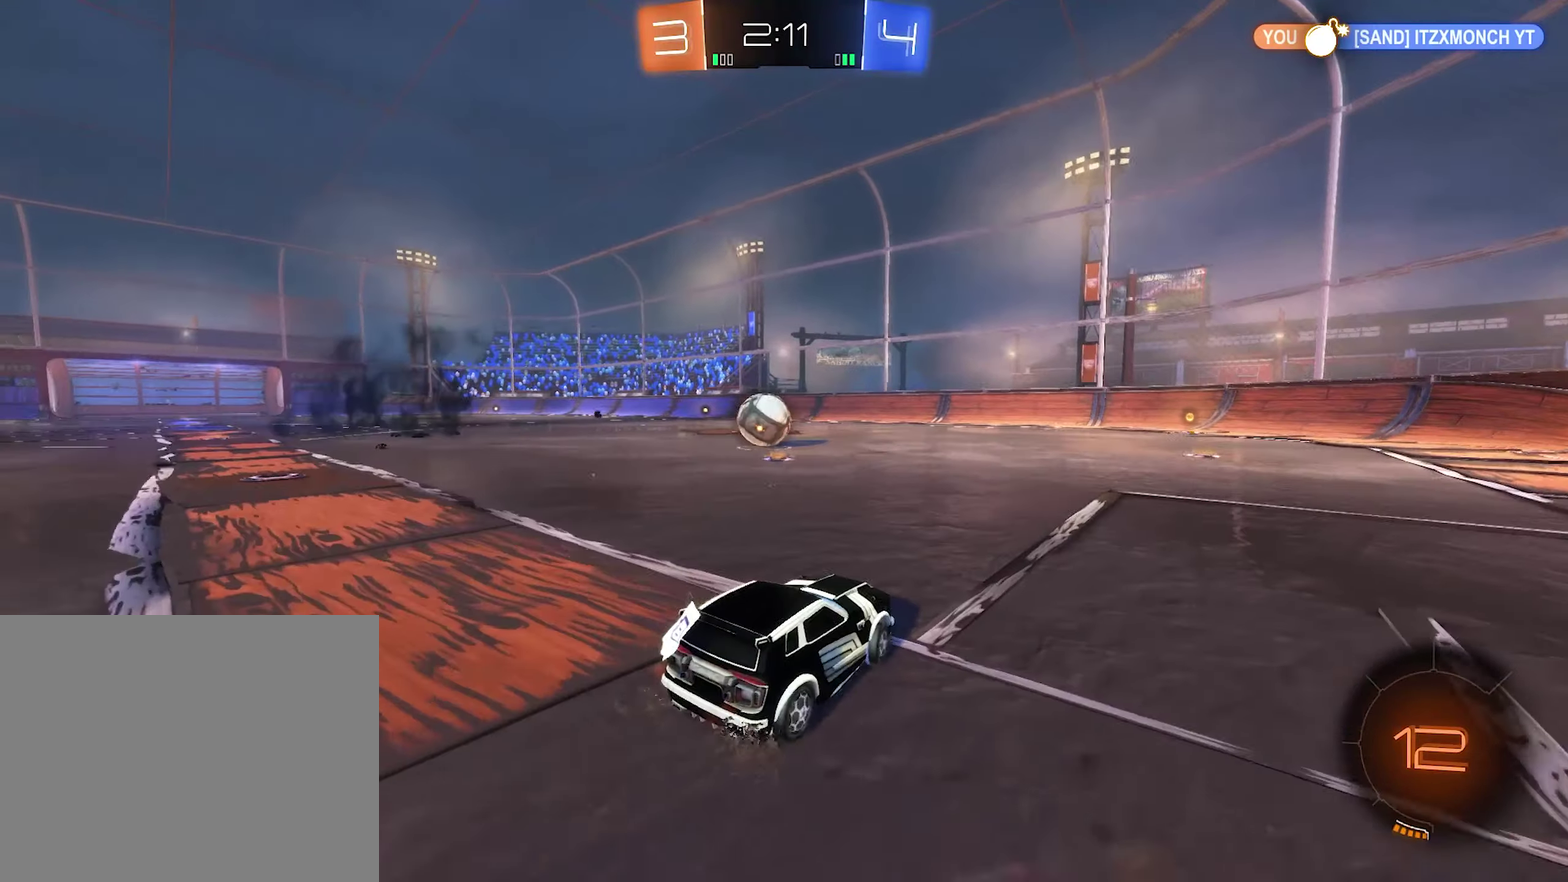
{"buttons": [], "left_stick": "right", "right_stick": "center", "events": [[183, "R2", "up"], [216, "left_stick", "center"], [450, "left_stick", "right"]]}